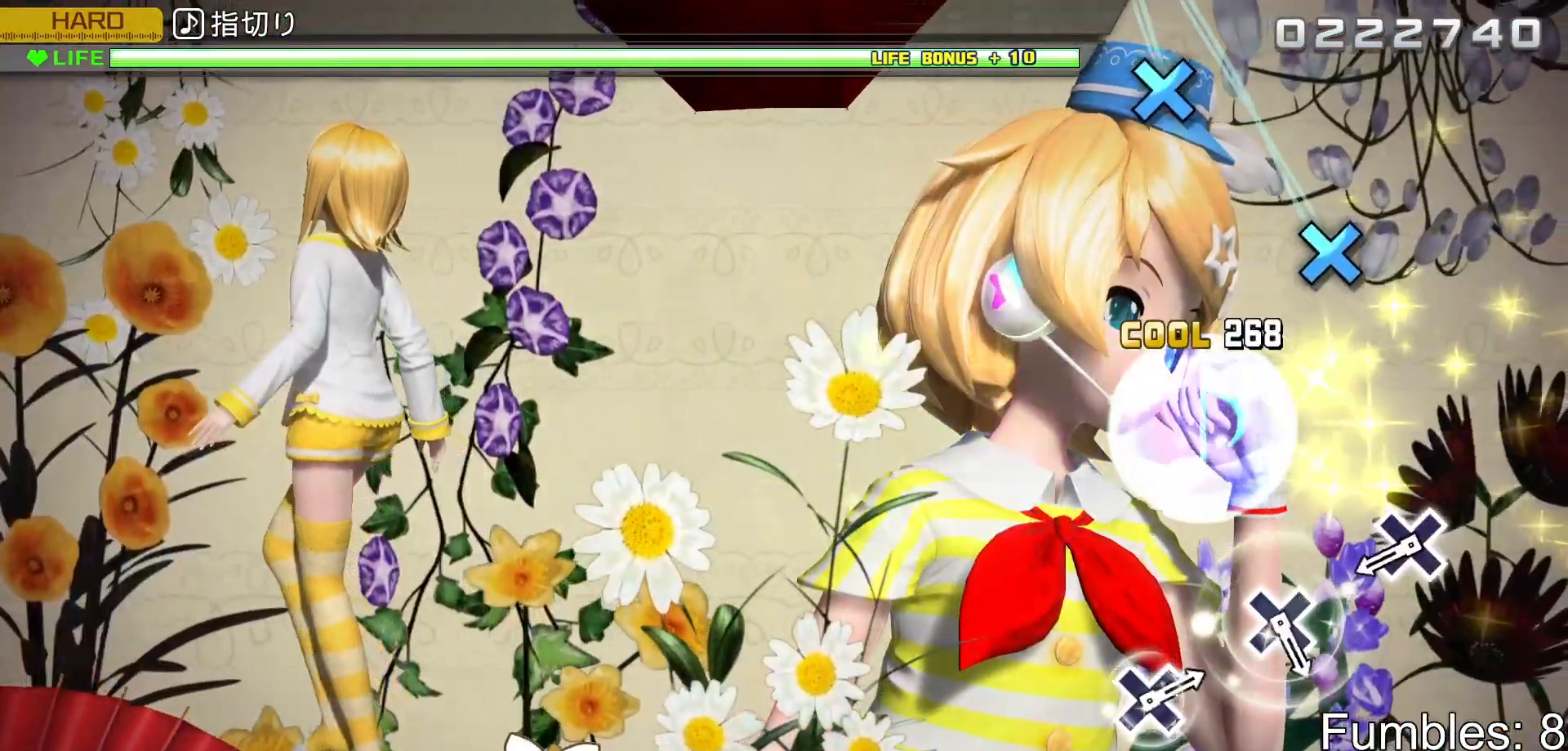
Gameplay with a controller (PlayStation layout); each line is a JSON object with the inputs held at the frame after it. "events" lists button and stick changes between this image and that frame as [ms after this image, input, new state], when the widget could be followed in between. Not read: L3.
{"buttons": ["CROSS", "R2"], "left_stick": "center", "right_stick": "center", "events": [[100, "TRIANGLE", "down"], [167, "TRIANGLE", "up"], [383, "CROSS", "down"]]}
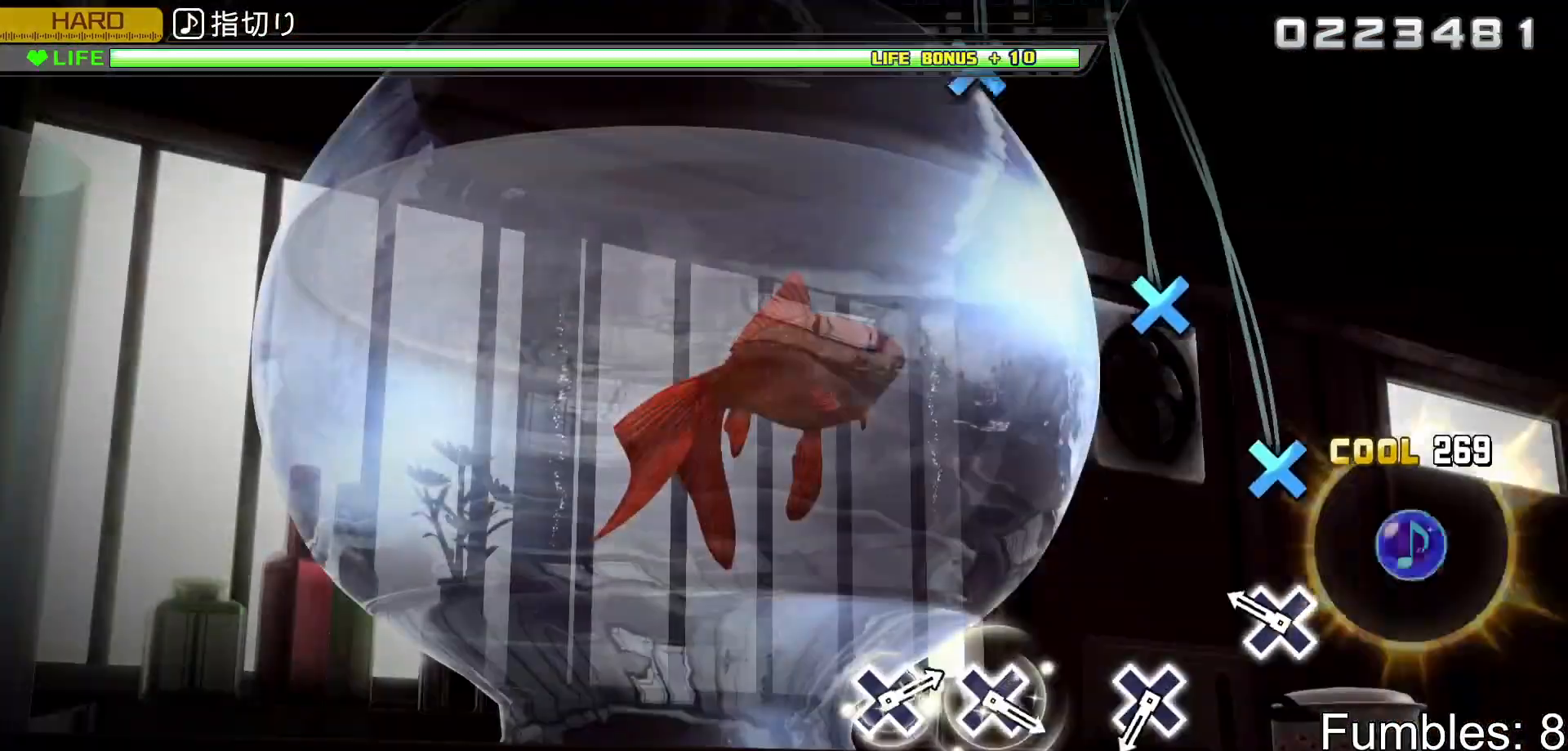
{"buttons": ["R2"], "left_stick": "center", "right_stick": "center", "events": [[17, "CROSS", "up"], [217, "CROSS", "down"], [367, "CROSS", "up"]]}
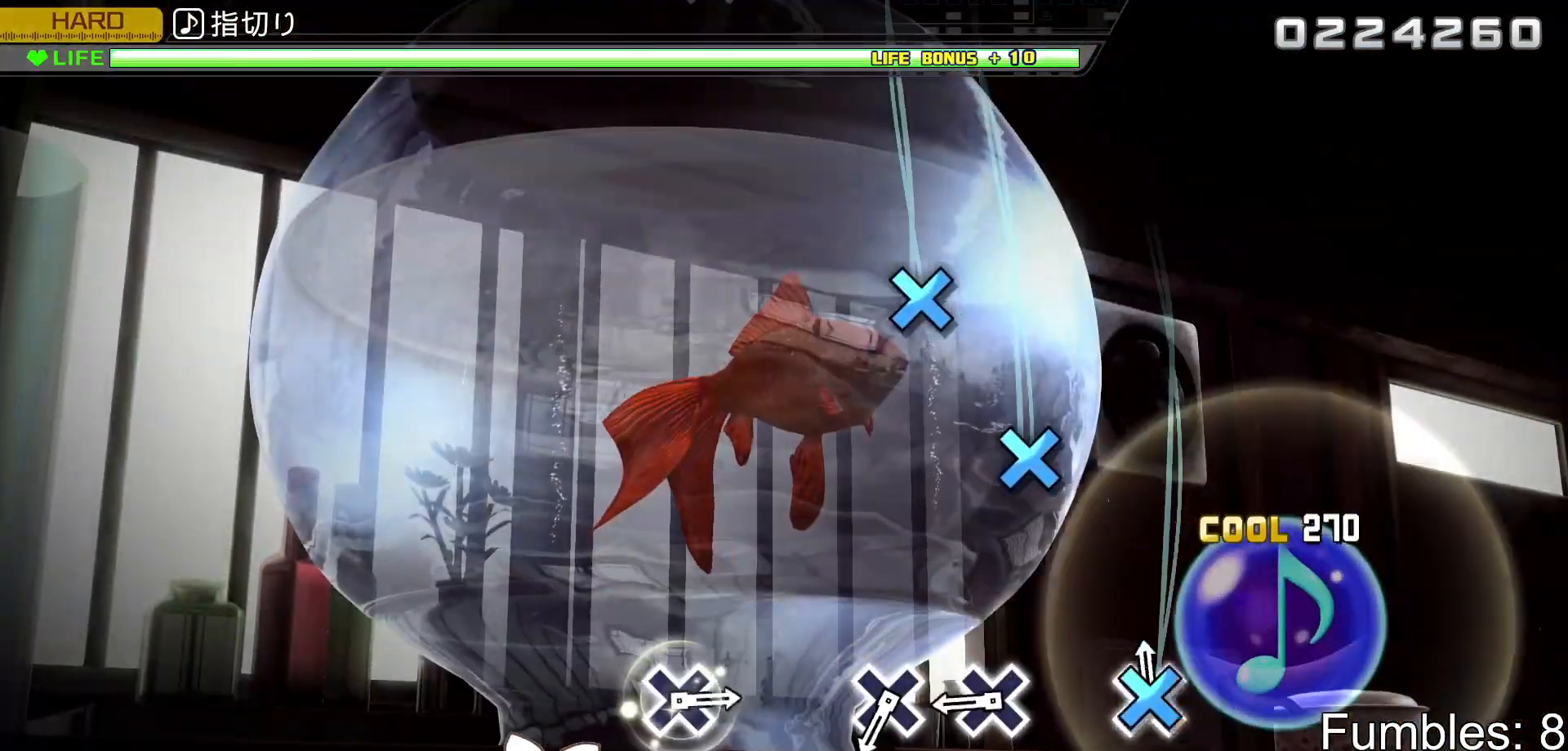
{"buttons": ["R2"], "left_stick": "center", "right_stick": "center", "events": [[17, "CROSS", "down"], [167, "CROSS", "up"], [333, "CROSS", "down"], [433, "CROSS", "up"]]}
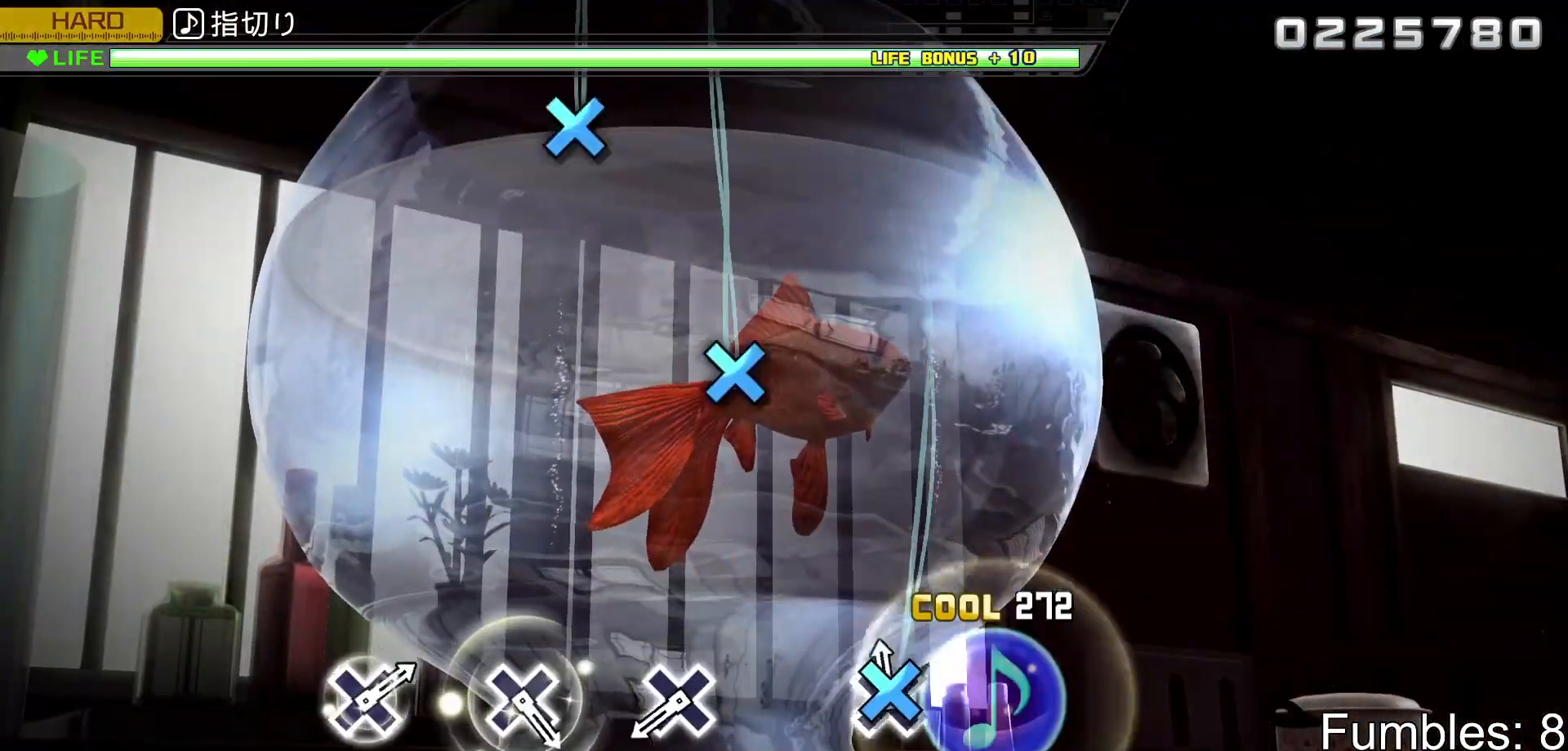
{"buttons": ["CROSS", "R2"], "left_stick": "center", "right_stick": "center", "events": [[50, "CROSS", "down"], [217, "CROSS", "up"], [450, "CROSS", "down"]]}
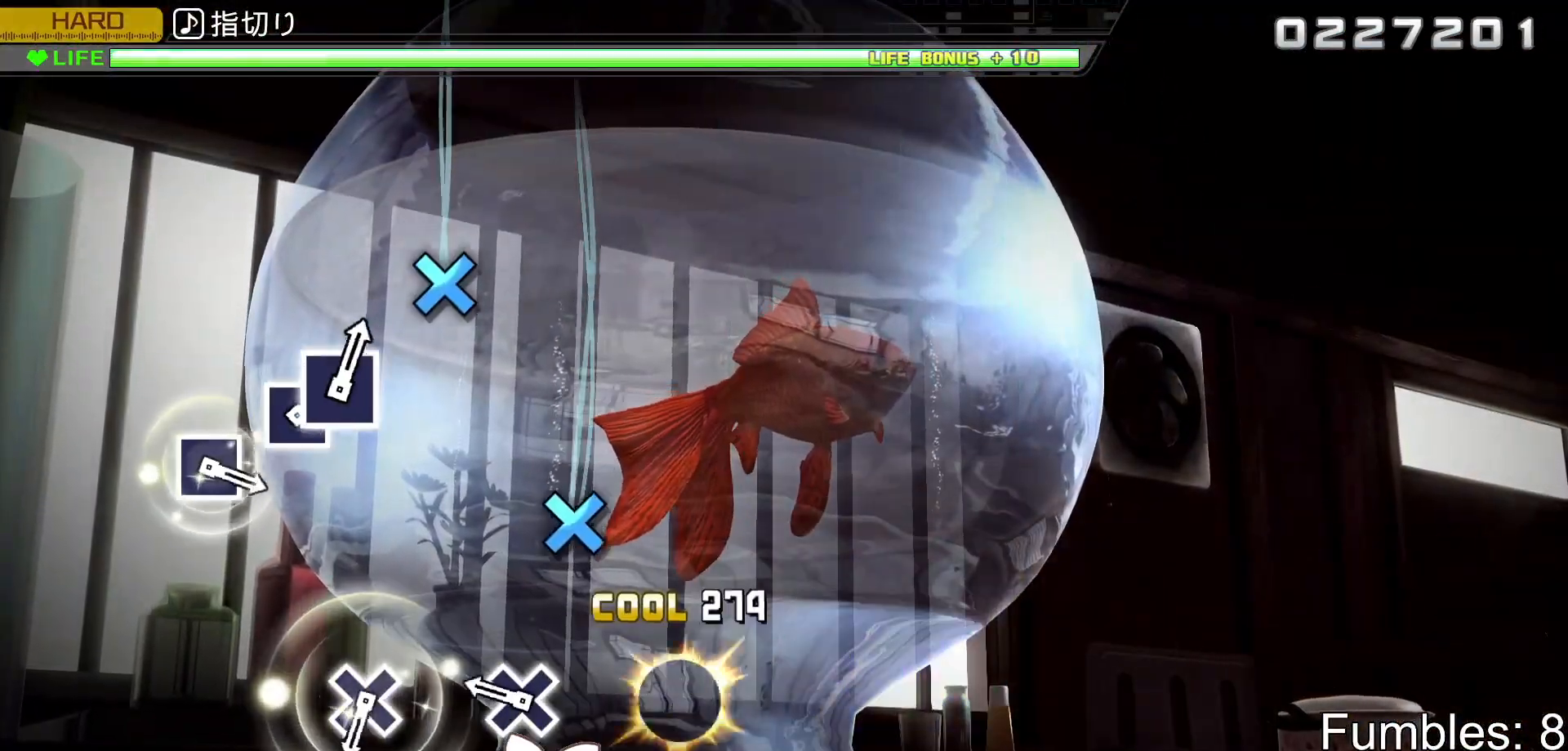
{"buttons": ["R2"], "left_stick": "center", "right_stick": "center", "events": [[83, "CROSS", "up"], [250, "CROSS", "down"], [400, "CROSS", "up"]]}
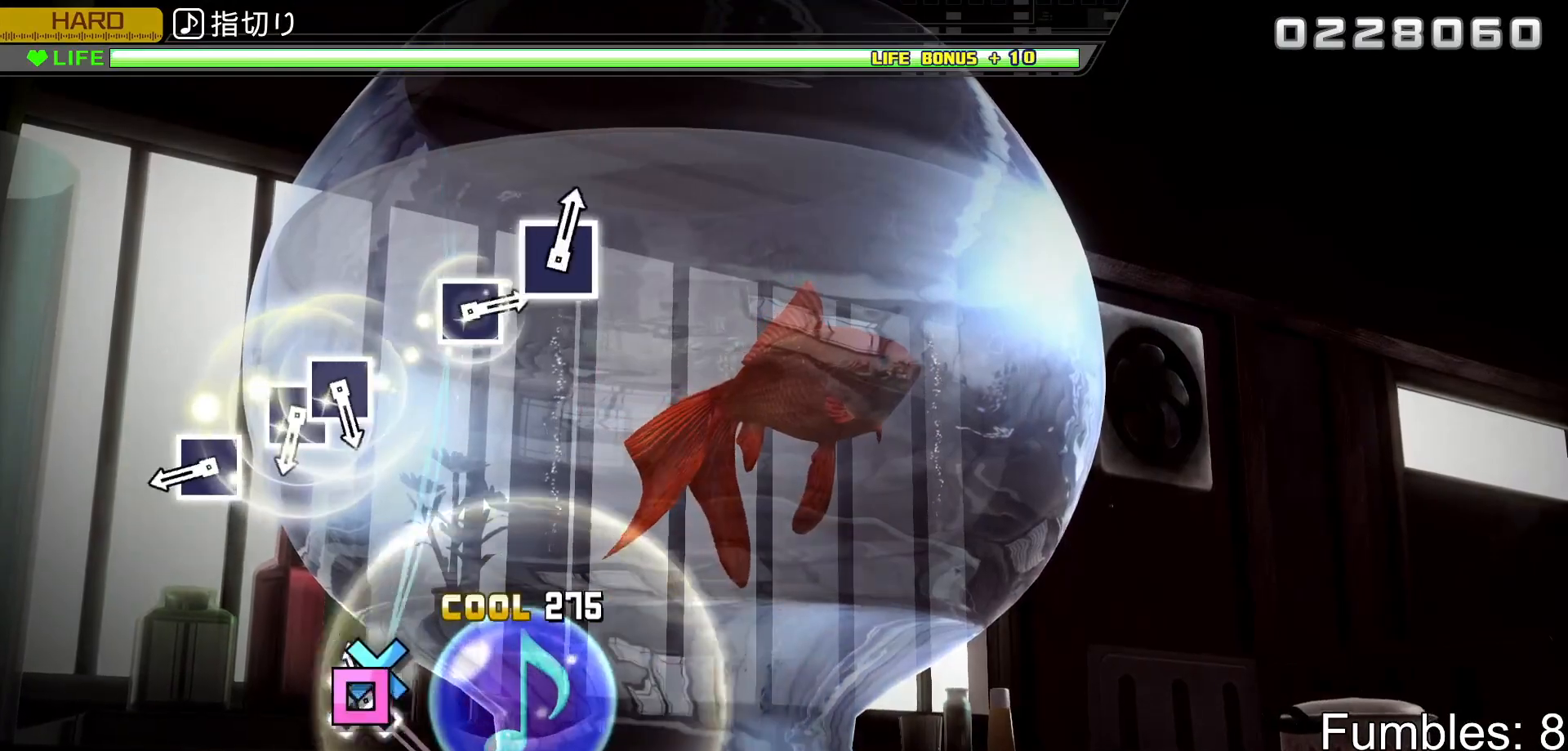
{"buttons": ["R2"], "left_stick": "center", "right_stick": "center", "events": [[67, "CROSS", "down"], [200, "CROSS", "up"], [383, "SQUARE", "down"], [483, "SQUARE", "up"]]}
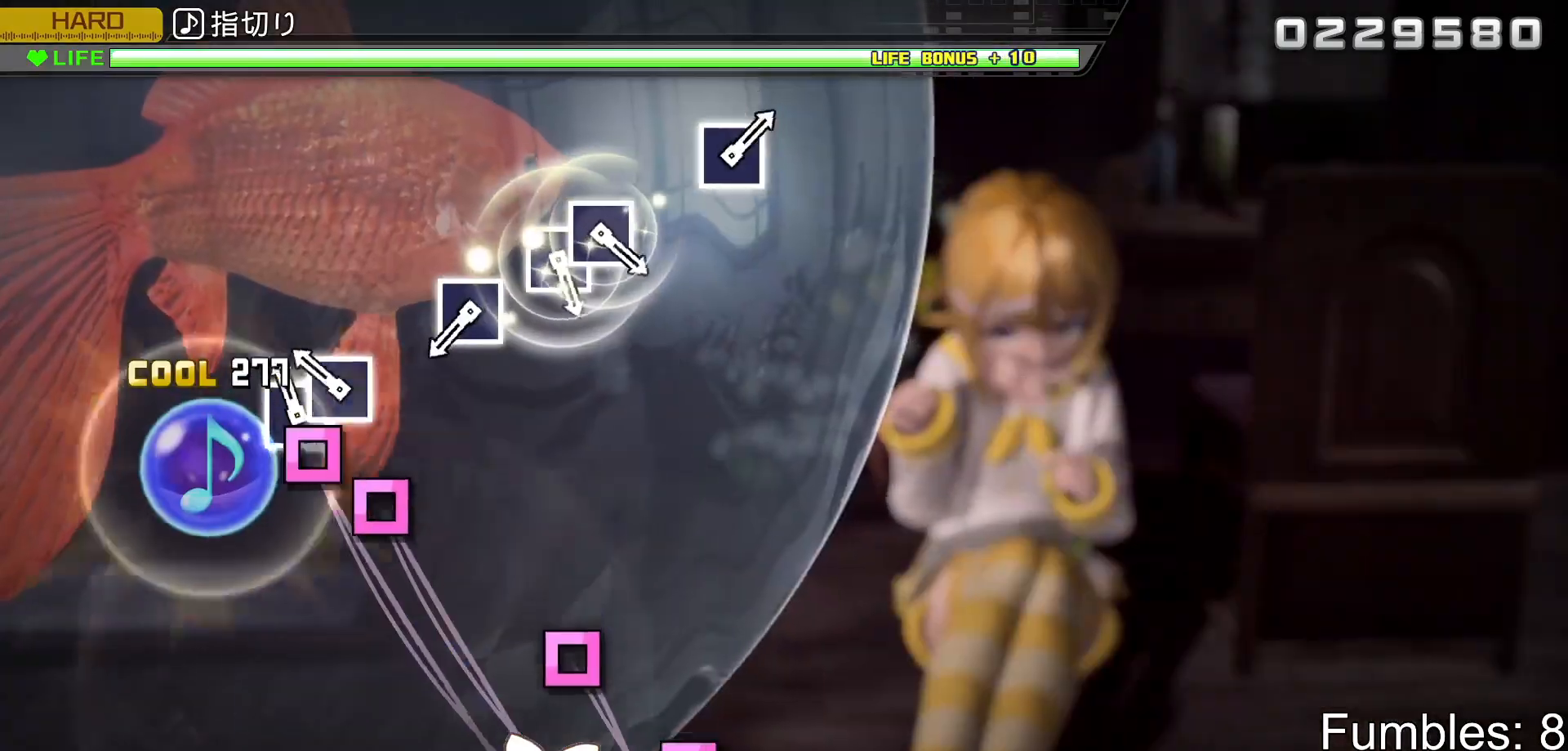
{"buttons": ["SQUARE", "R2"], "left_stick": "center", "right_stick": "center", "events": [[67, "SQUARE", "down"], [167, "DPAD_LEFT", "down"], [200, "SQUARE", "up"], [300, "DPAD_LEFT", "up"], [500, "SQUARE", "down"]]}
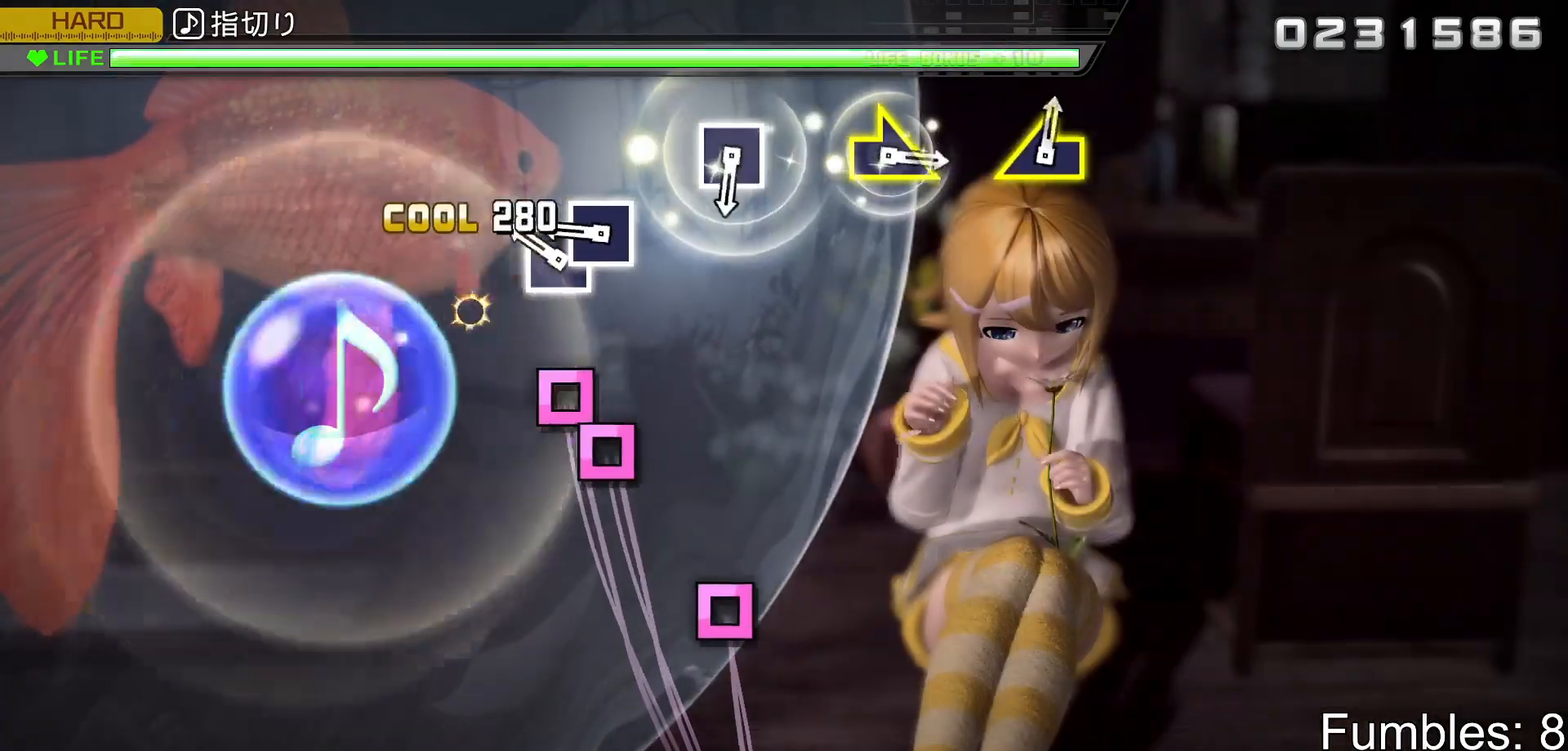
{"buttons": ["R2"], "left_stick": "center", "right_stick": "center", "events": [[117, "SQUARE", "up"], [183, "SQUARE", "down"], [300, "DPAD_LEFT", "down"], [350, "SQUARE", "up"], [483, "DPAD_LEFT", "up"]]}
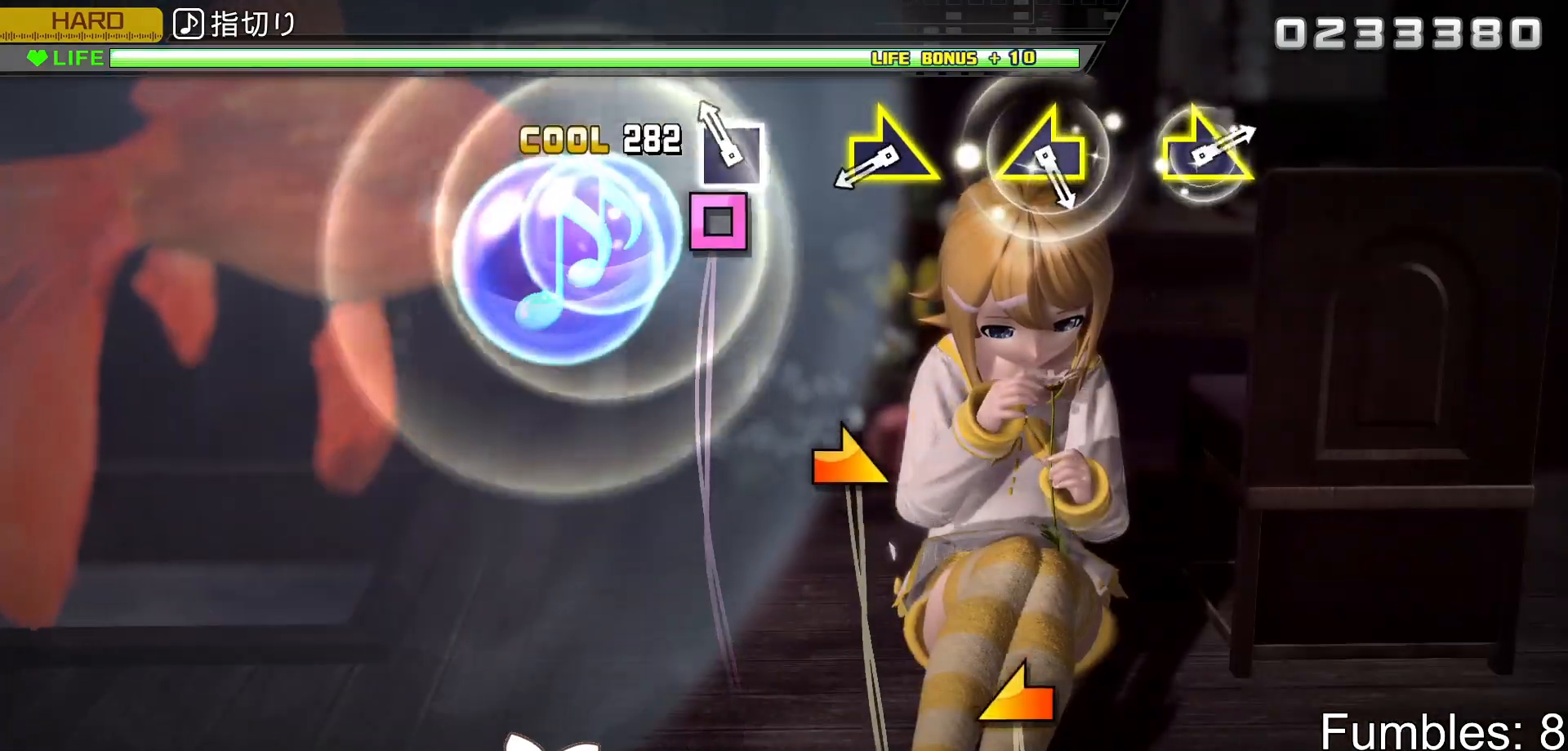
{"buttons": ["R2"], "left_stick": "right", "right_stick": "center", "events": [[117, "SQUARE", "down"], [233, "SQUARE", "up"], [383, "left_stick", "right"]]}
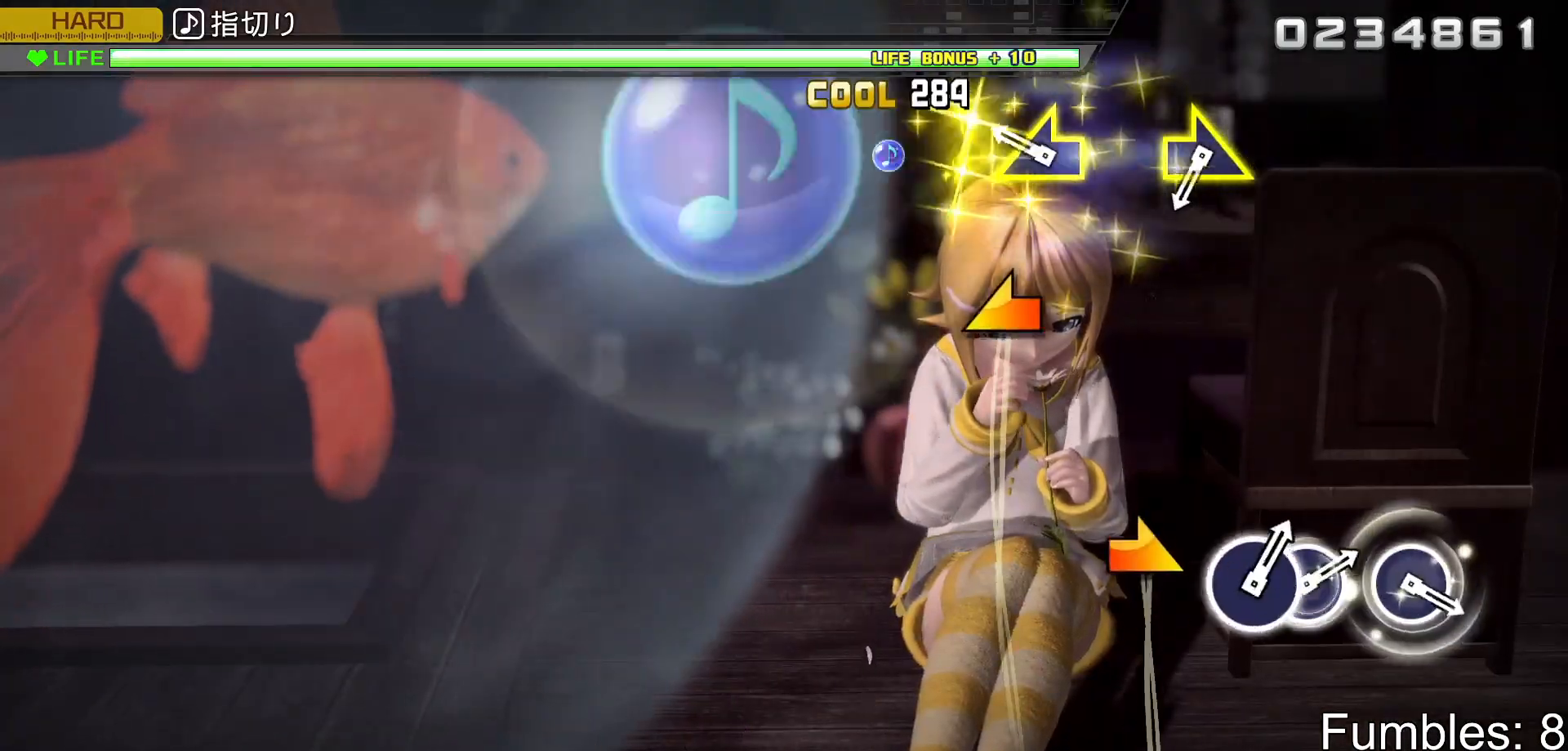
{"buttons": ["R2"], "left_stick": "center", "right_stick": "center", "events": [[33, "left_stick", "center"], [217, "right_stick", "left"], [367, "right_stick", "center"]]}
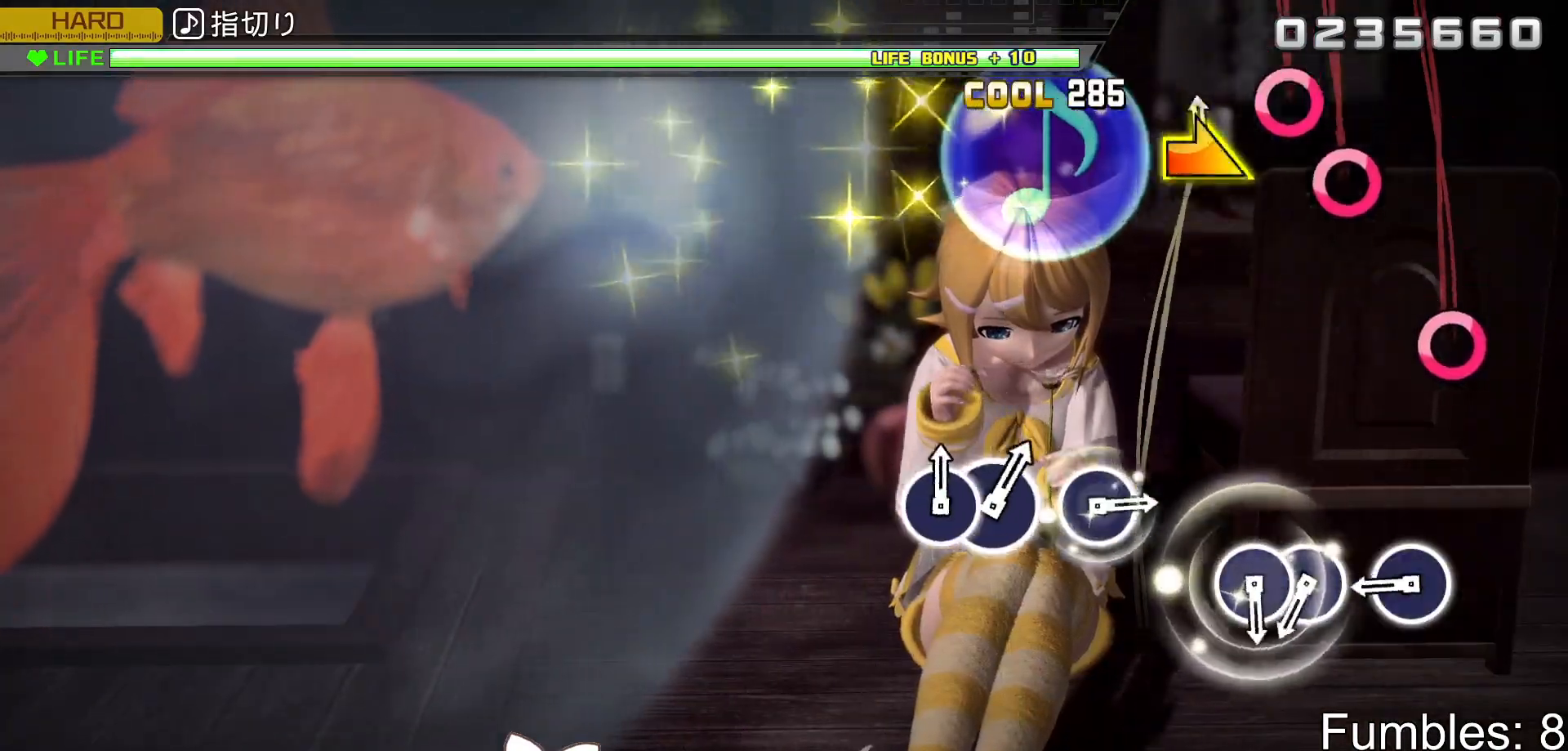
{"buttons": ["R2"], "left_stick": "center", "right_stick": "center", "events": [[33, "left_stick", "right"], [167, "left_stick", "center"], [367, "CIRCLE", "down"], [433, "CIRCLE", "up"]]}
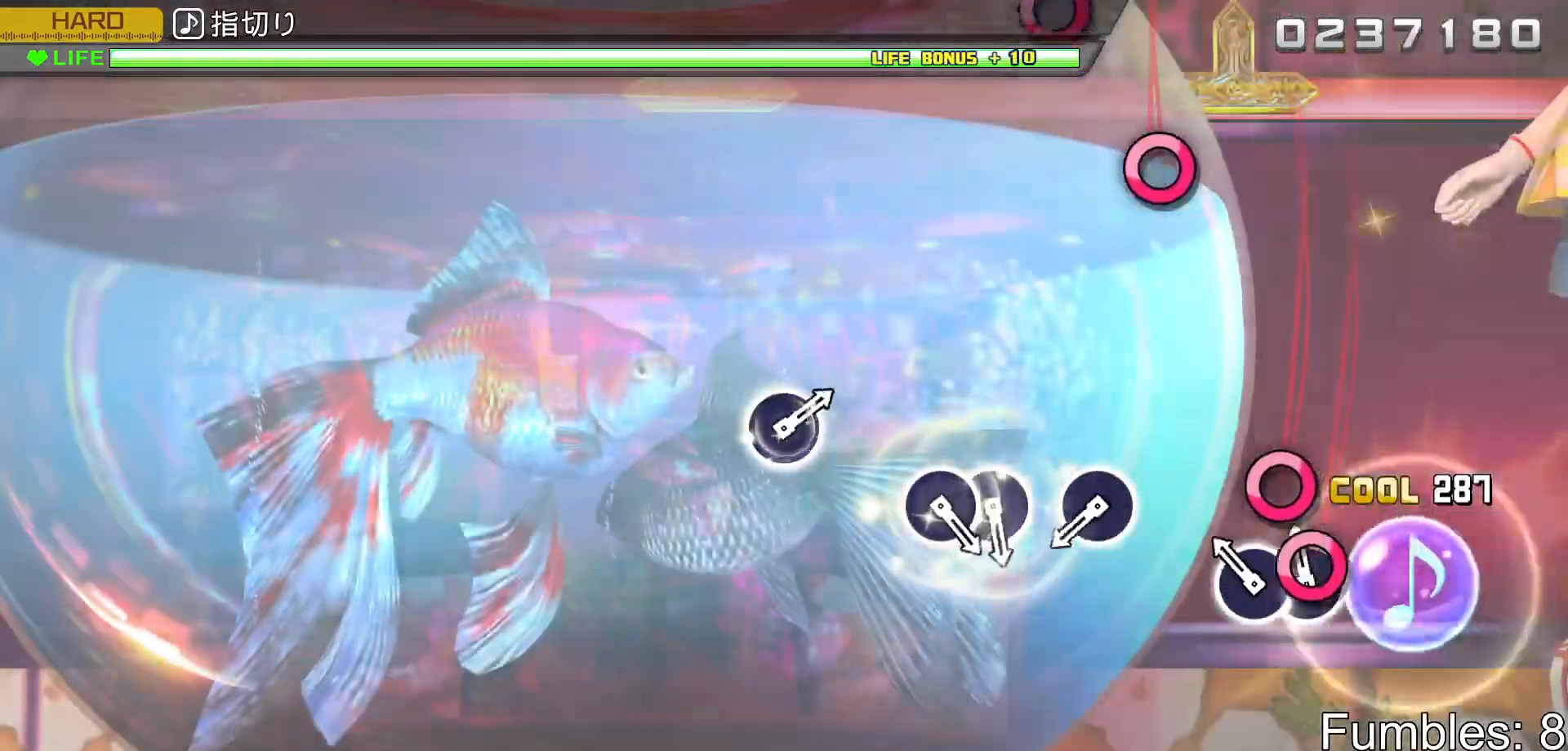
{"buttons": ["CIRCLE", "R2"], "left_stick": "center", "right_stick": "center", "events": [[50, "CIRCLE", "down"], [150, "DPAD_RIGHT", "down"], [183, "CIRCLE", "up"], [300, "DPAD_RIGHT", "up"], [450, "CIRCLE", "down"]]}
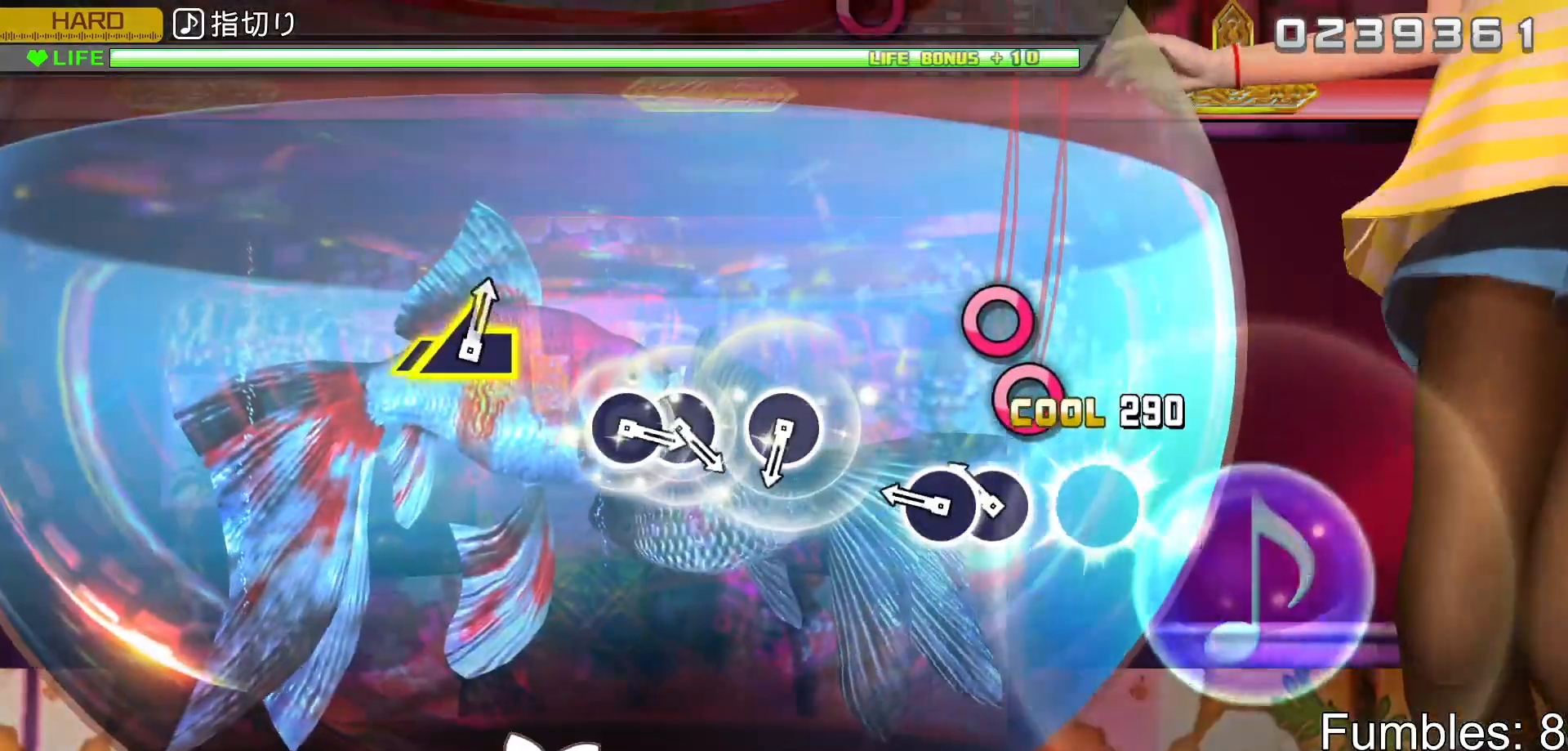
{"buttons": ["R2"], "left_stick": "center", "right_stick": "center", "events": [[83, "CIRCLE", "up"], [167, "CIRCLE", "down"], [267, "DPAD_RIGHT", "down"], [300, "CIRCLE", "up"], [417, "DPAD_RIGHT", "up"]]}
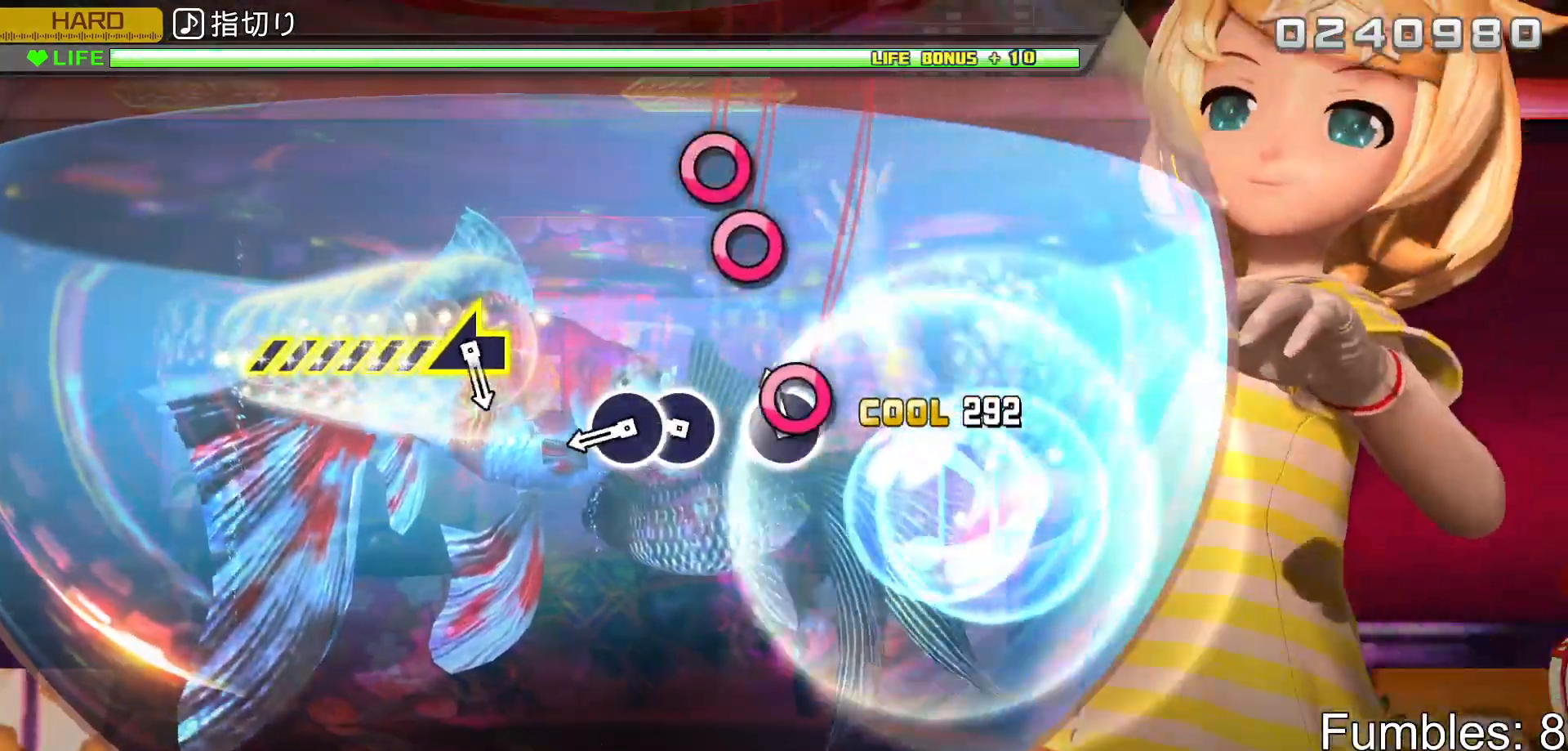
{"buttons": ["R2", "DPAD_RIGHT"], "left_stick": "center", "right_stick": "center", "events": [[67, "CIRCLE", "down"], [183, "CIRCLE", "up"], [283, "CIRCLE", "down"], [383, "DPAD_RIGHT", "down"], [417, "CIRCLE", "up"]]}
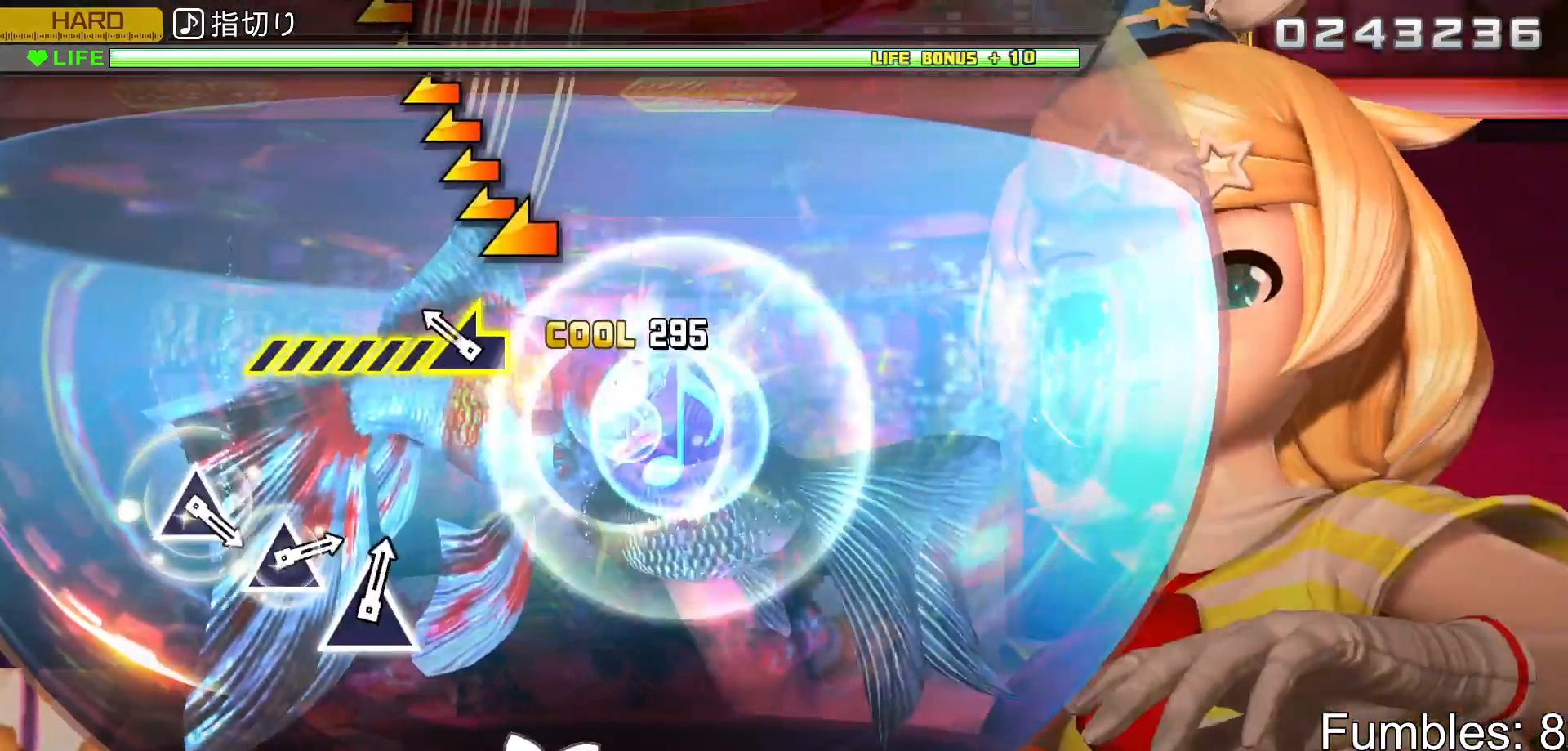
{"buttons": ["R2"], "left_stick": "center", "right_stick": "left", "events": [[33, "DPAD_RIGHT", "up"], [150, "right_stick", "left"]]}
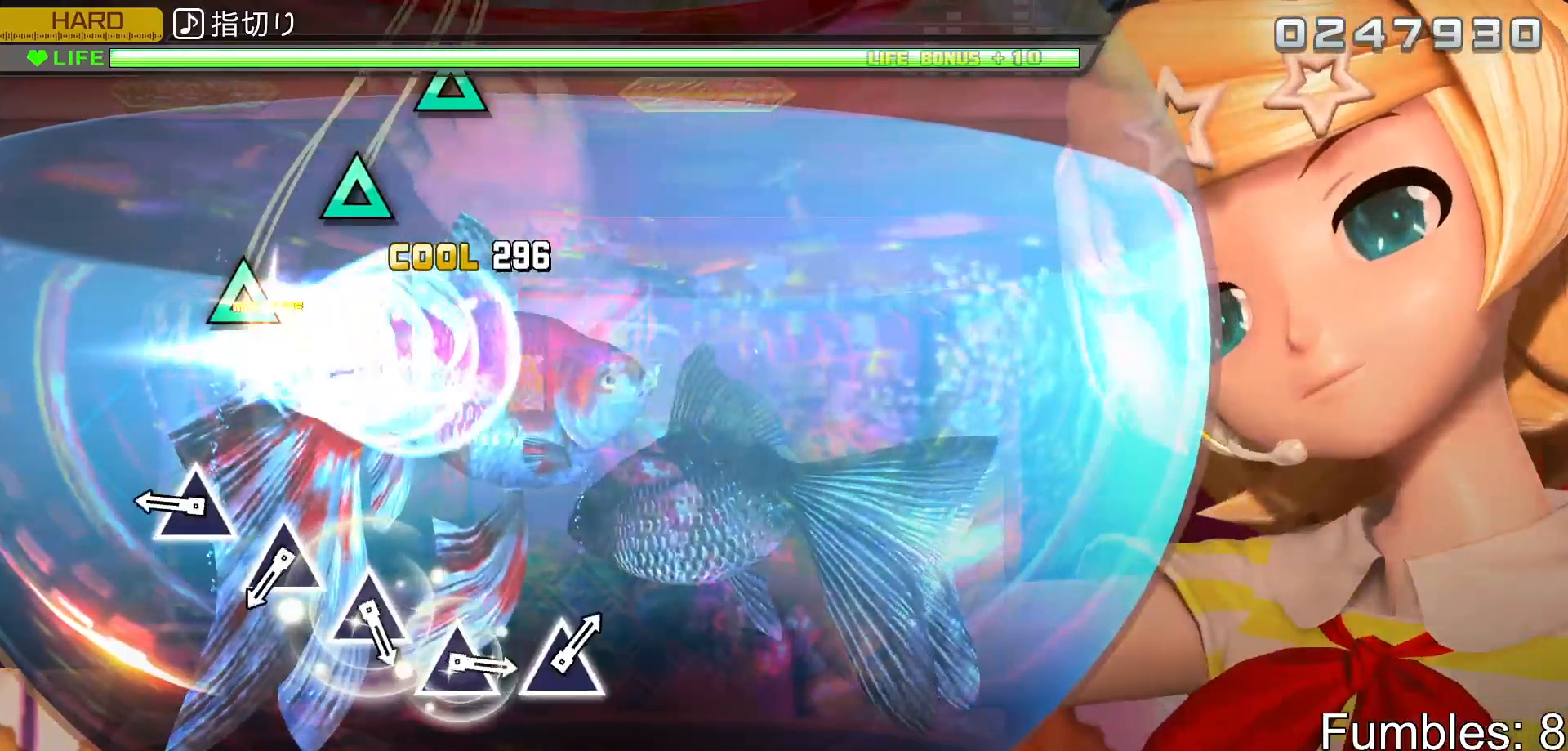
{"buttons": ["R2"], "left_stick": "center", "right_stick": "center", "events": [[83, "right_stick", "center"], [300, "TRIANGLE", "down"], [400, "TRIANGLE", "up"]]}
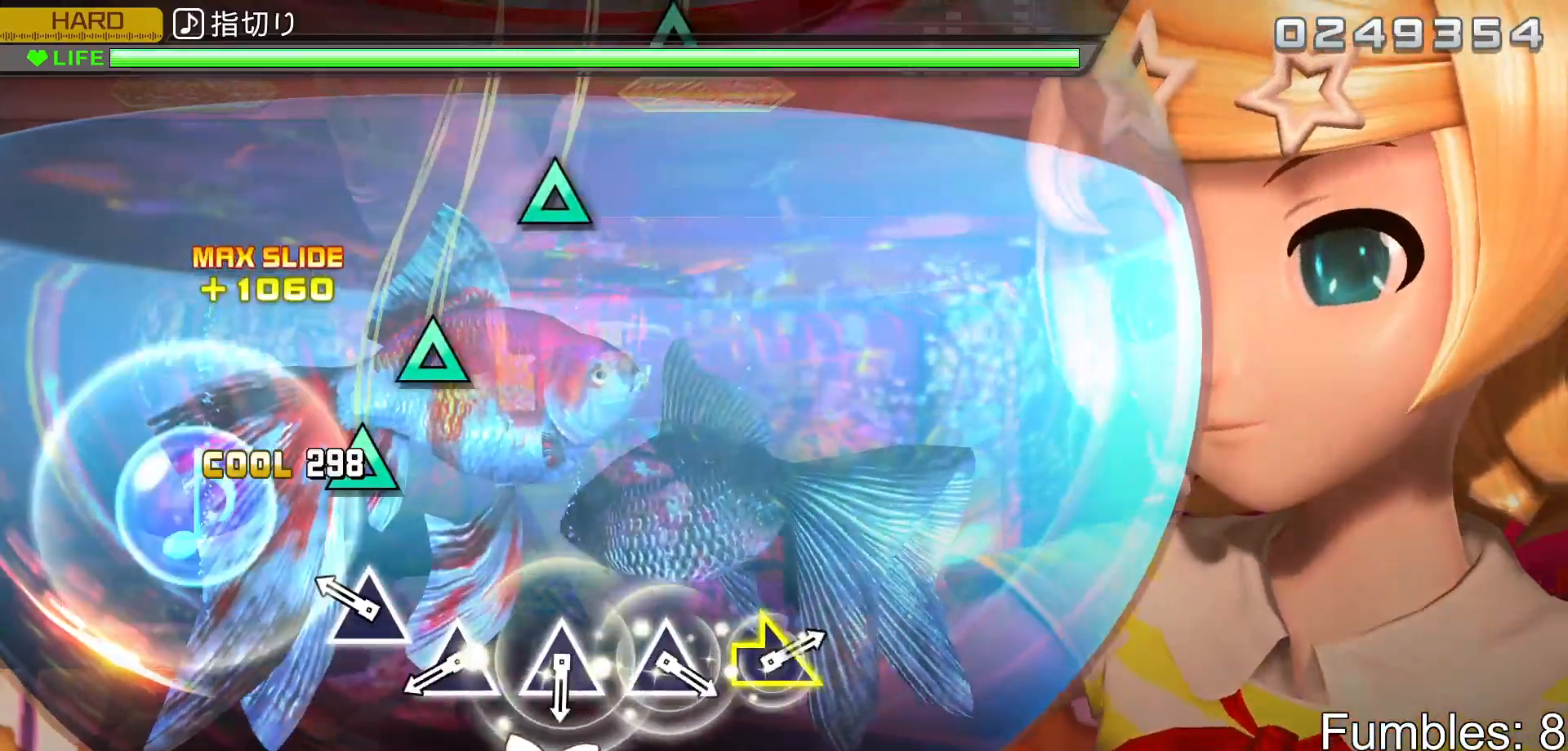
{"buttons": ["R2"], "left_stick": "center", "right_stick": "center", "events": [[17, "TRIANGLE", "down"], [83, "TRIANGLE", "up"], [217, "TRIANGLE", "down"], [283, "TRIANGLE", "up"], [400, "TRIANGLE", "down"], [500, "TRIANGLE", "up"]]}
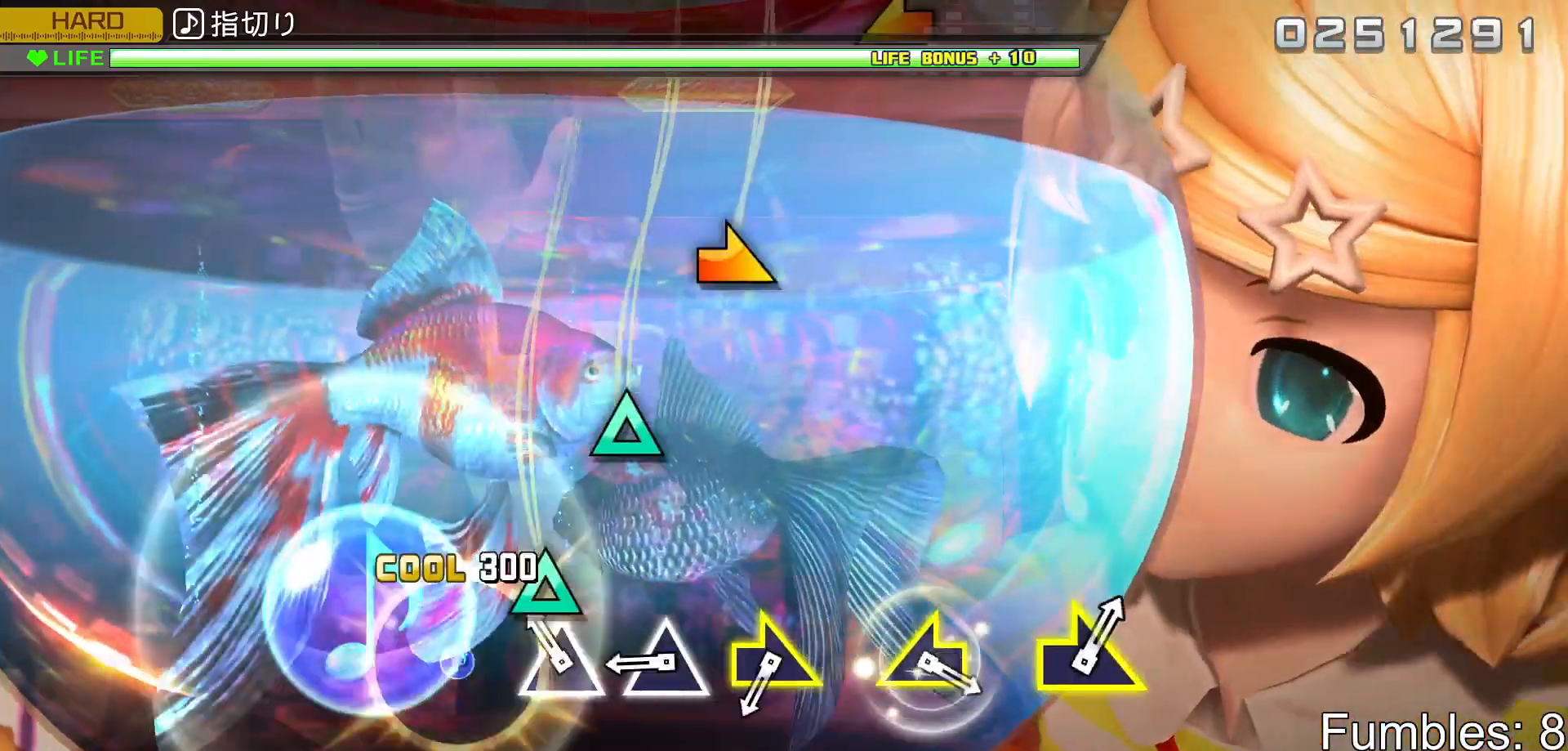
{"buttons": ["R2"], "left_stick": "center", "right_stick": "center", "events": [[100, "TRIANGLE", "down"], [217, "TRIANGLE", "up"], [300, "TRIANGLE", "down"], [433, "TRIANGLE", "up"]]}
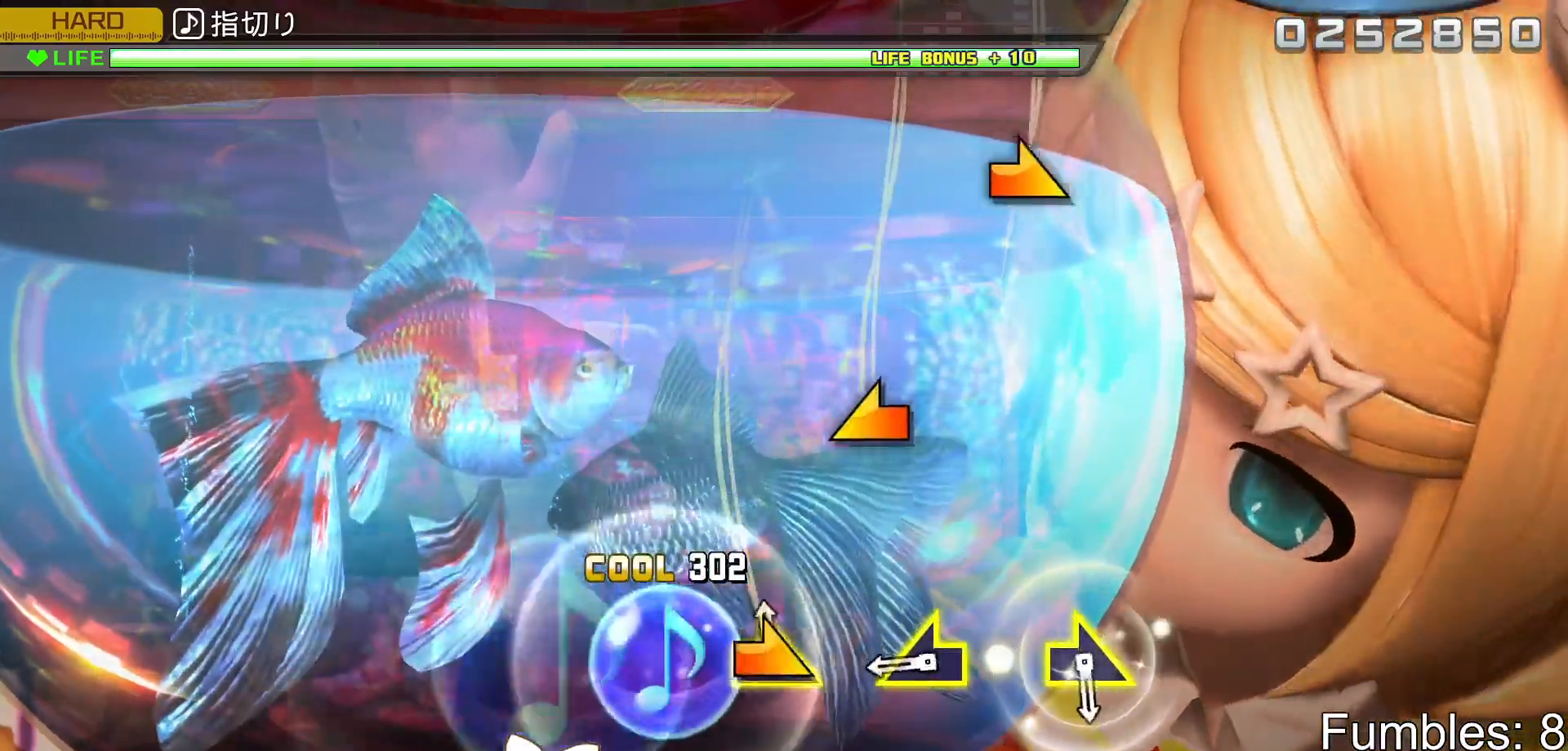
{"buttons": ["R2"], "left_stick": "center", "right_stick": "center", "events": [[33, "left_stick", "right"], [133, "left_stick", "center"], [333, "right_stick", "left"], [483, "right_stick", "center"]]}
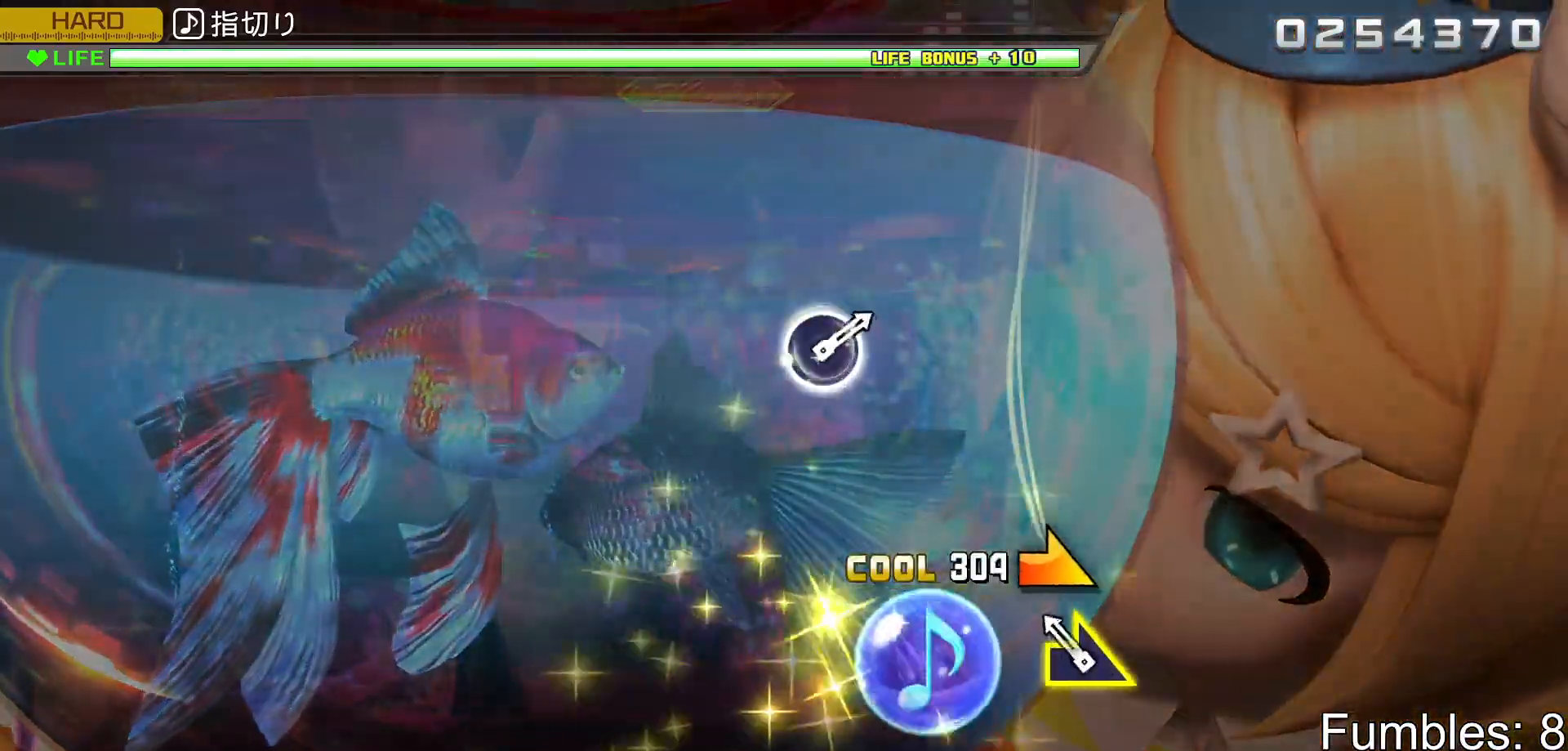
{"buttons": ["TRIANGLE", "R2"], "left_stick": "center", "right_stick": "center", "events": [[150, "left_stick", "right"], [300, "left_stick", "center"], [450, "TRIANGLE", "down"]]}
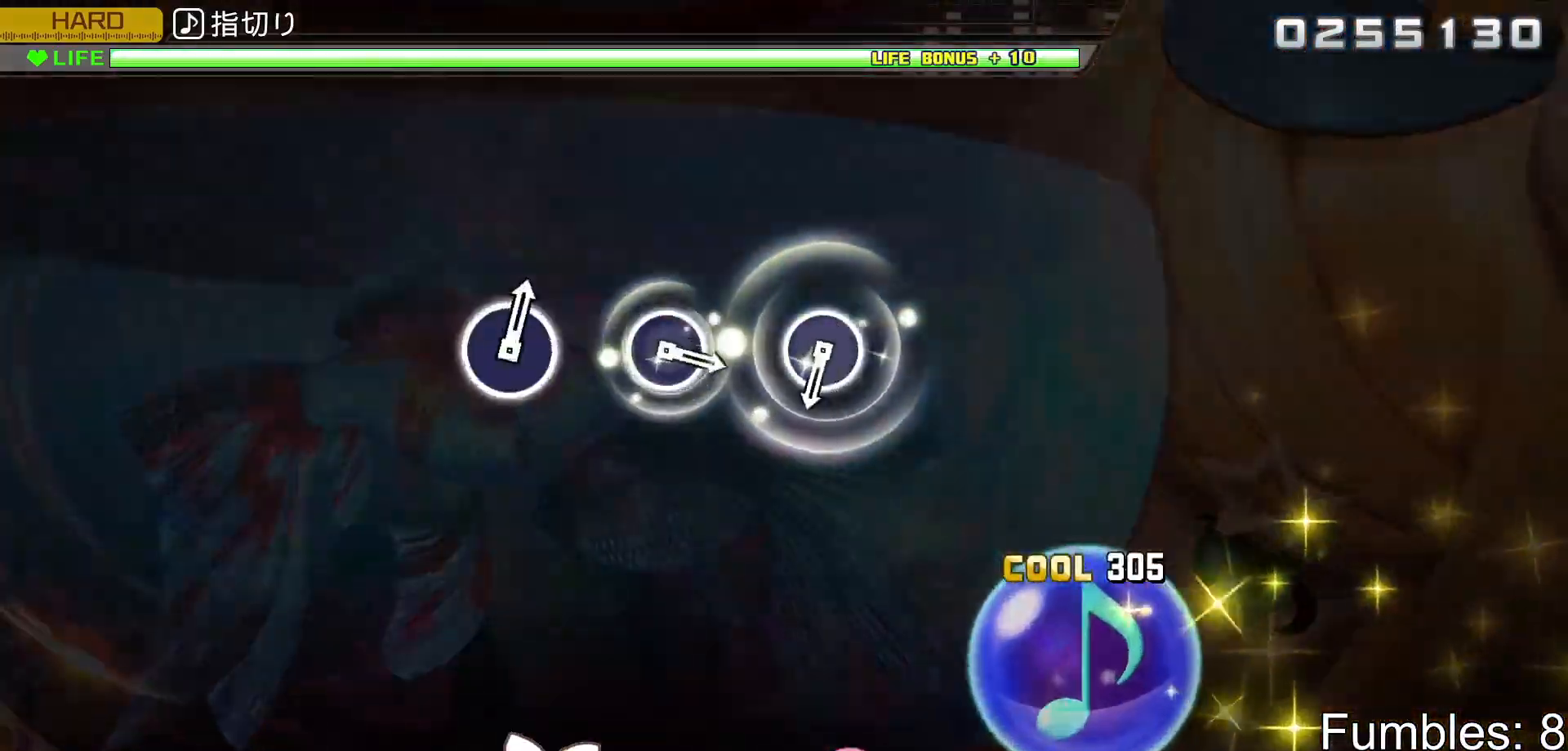
{"buttons": ["R2"], "left_stick": "center", "right_stick": "center", "events": [[100, "TRIANGLE", "up"]]}
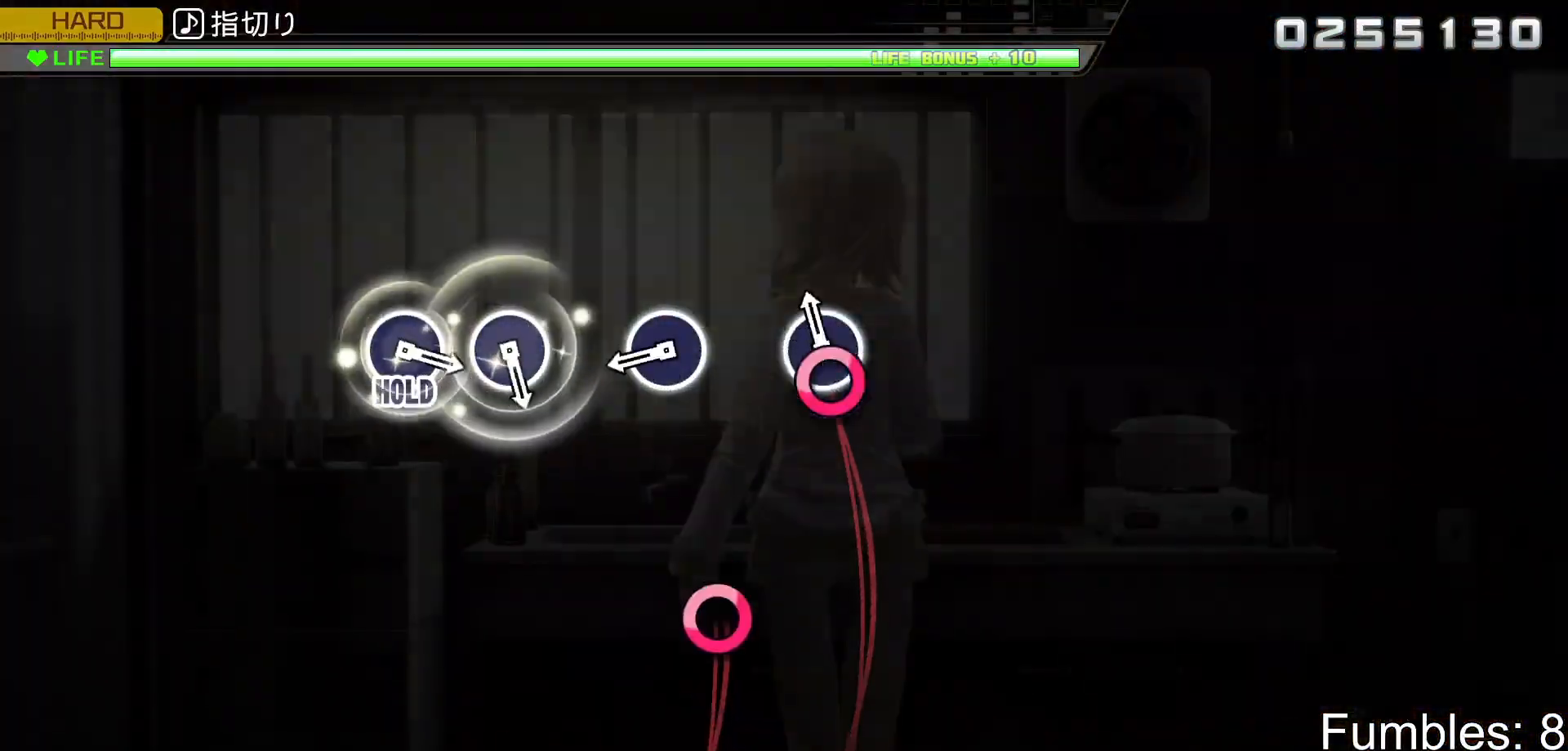
{"buttons": ["CIRCLE", "R2"], "left_stick": "center", "right_stick": "center", "events": [[83, "CIRCLE", "down"], [250, "CIRCLE", "up"], [383, "CIRCLE", "down"]]}
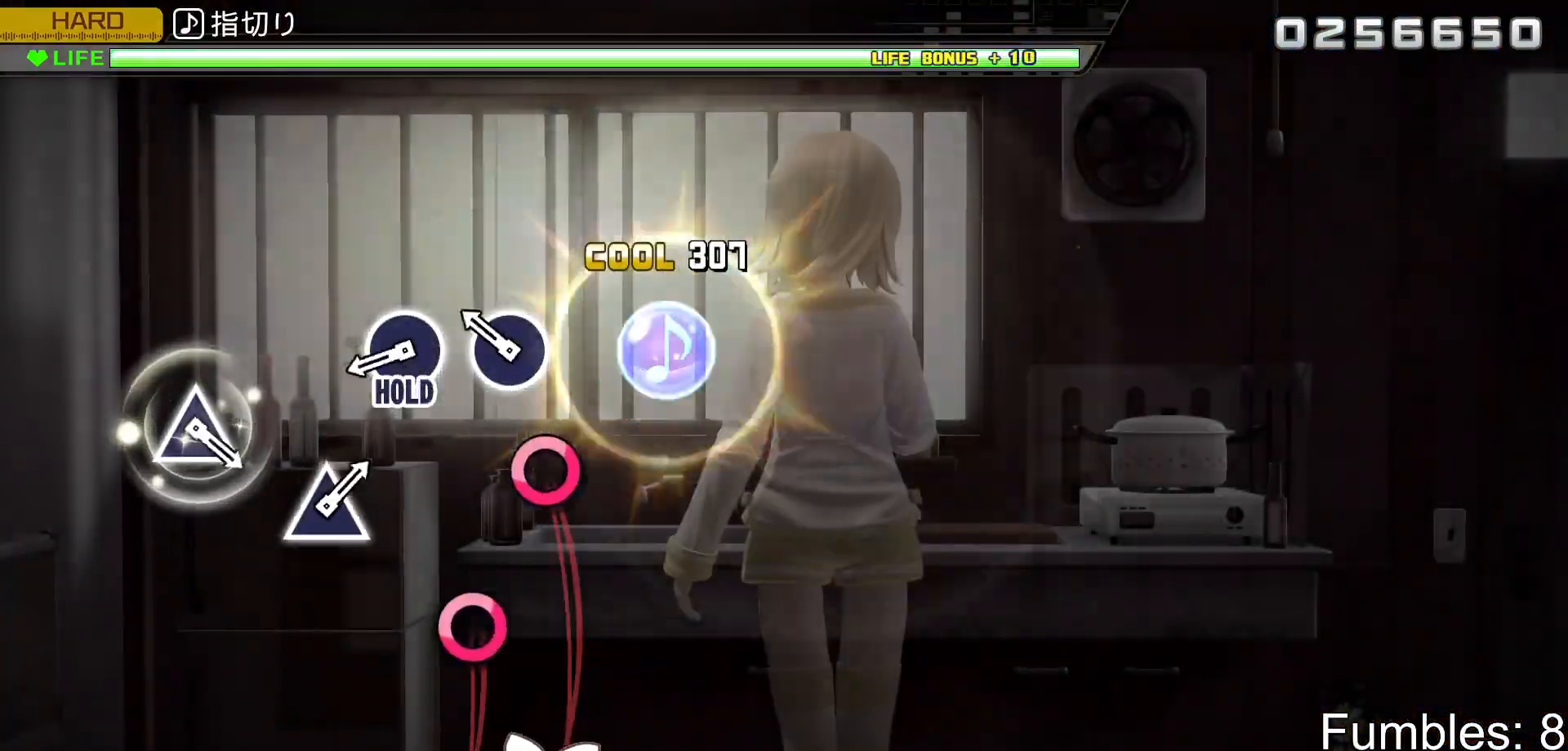
{"buttons": ["CIRCLE", "L2", "R2"], "left_stick": "center", "right_stick": "center", "events": [[33, "CIRCLE", "up"], [200, "CIRCLE", "down"], [317, "CIRCLE", "up"], [383, "CIRCLE", "down"], [483, "L2", "down"]]}
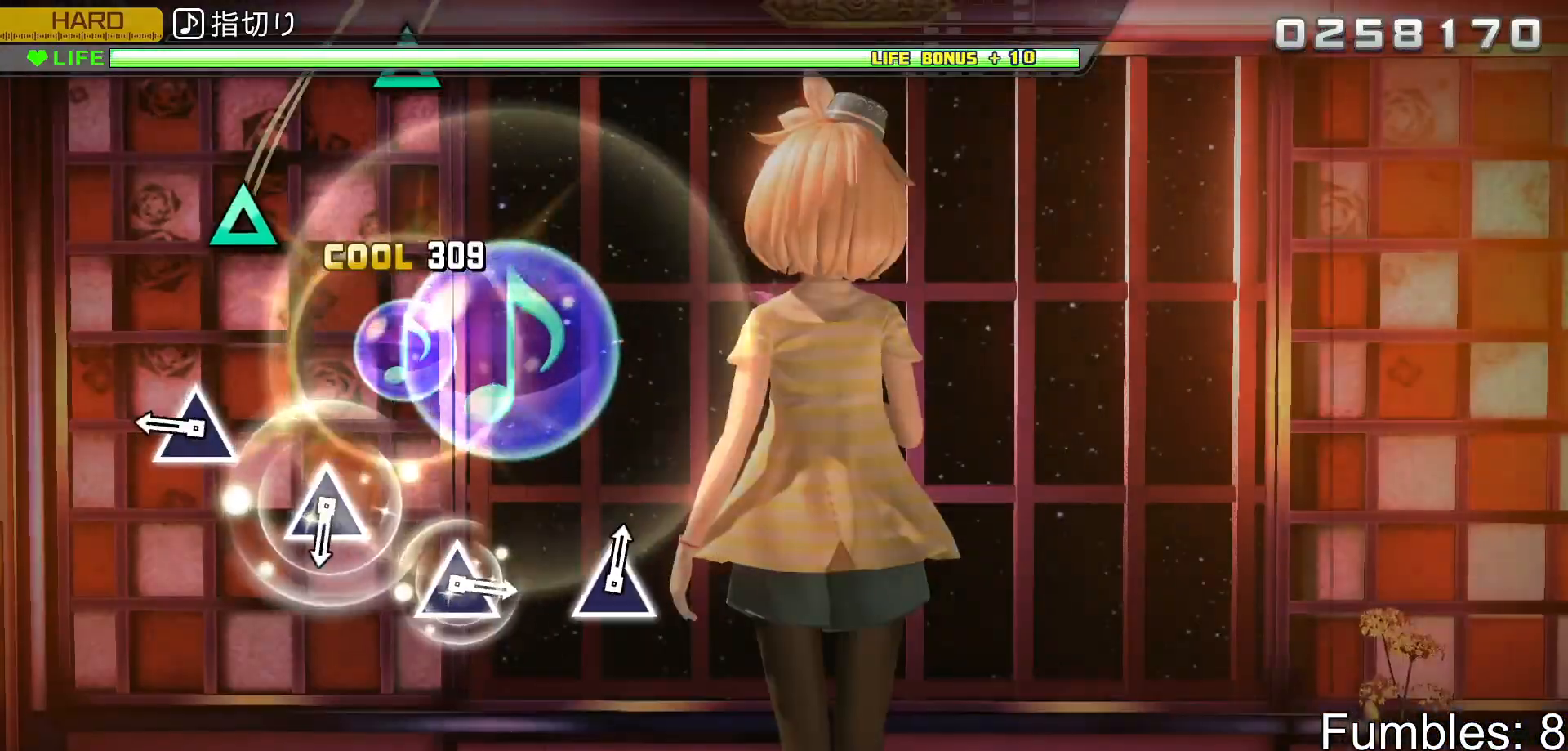
{"buttons": ["L2"], "left_stick": "center", "right_stick": "center", "events": [[83, "CIRCLE", "up"], [100, "R2", "up"], [283, "TRIANGLE", "down"], [417, "TRIANGLE", "up"]]}
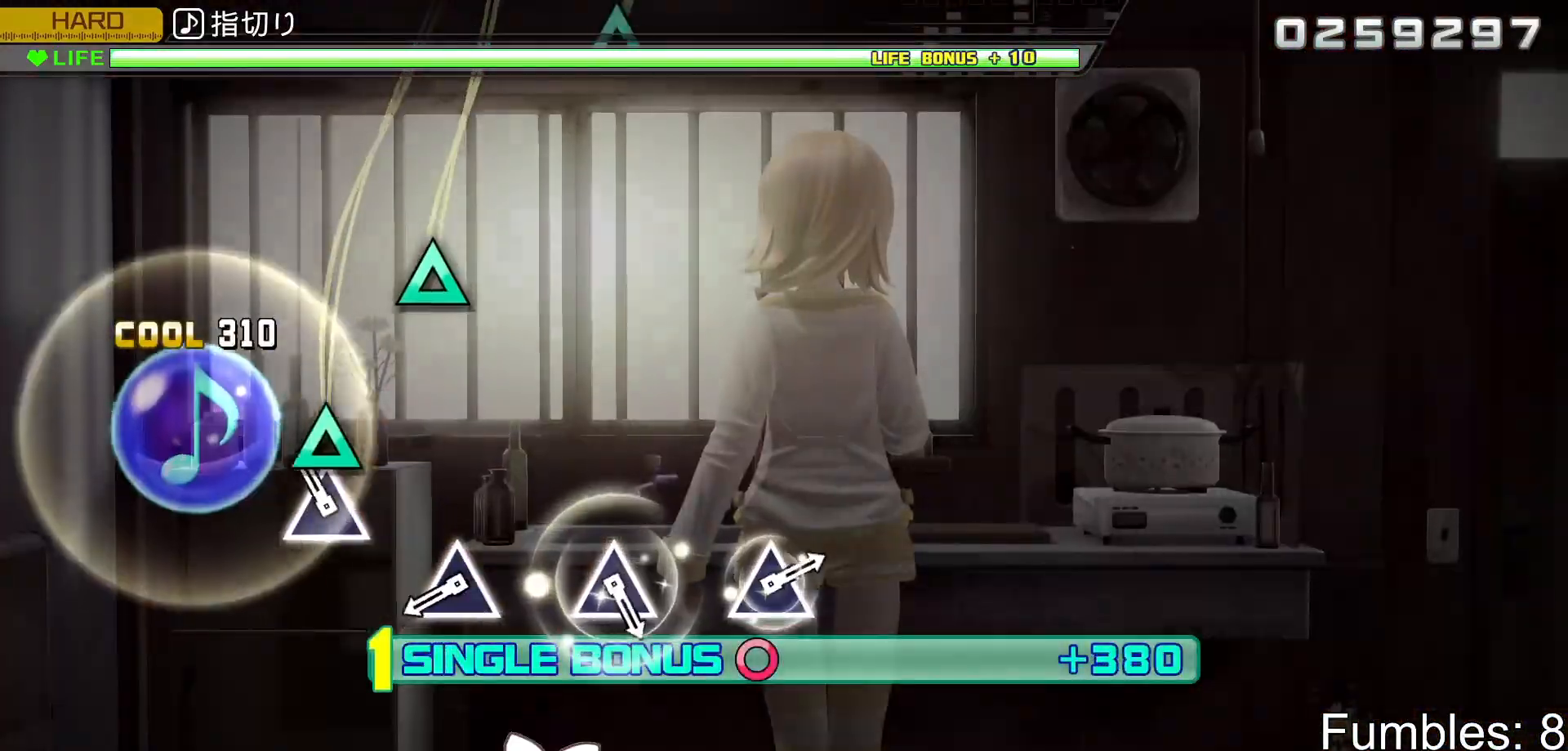
{"buttons": ["TRIANGLE", "L2"], "left_stick": "center", "right_stick": "center", "events": [[100, "TRIANGLE", "down"], [250, "TRIANGLE", "up"], [400, "TRIANGLE", "down"]]}
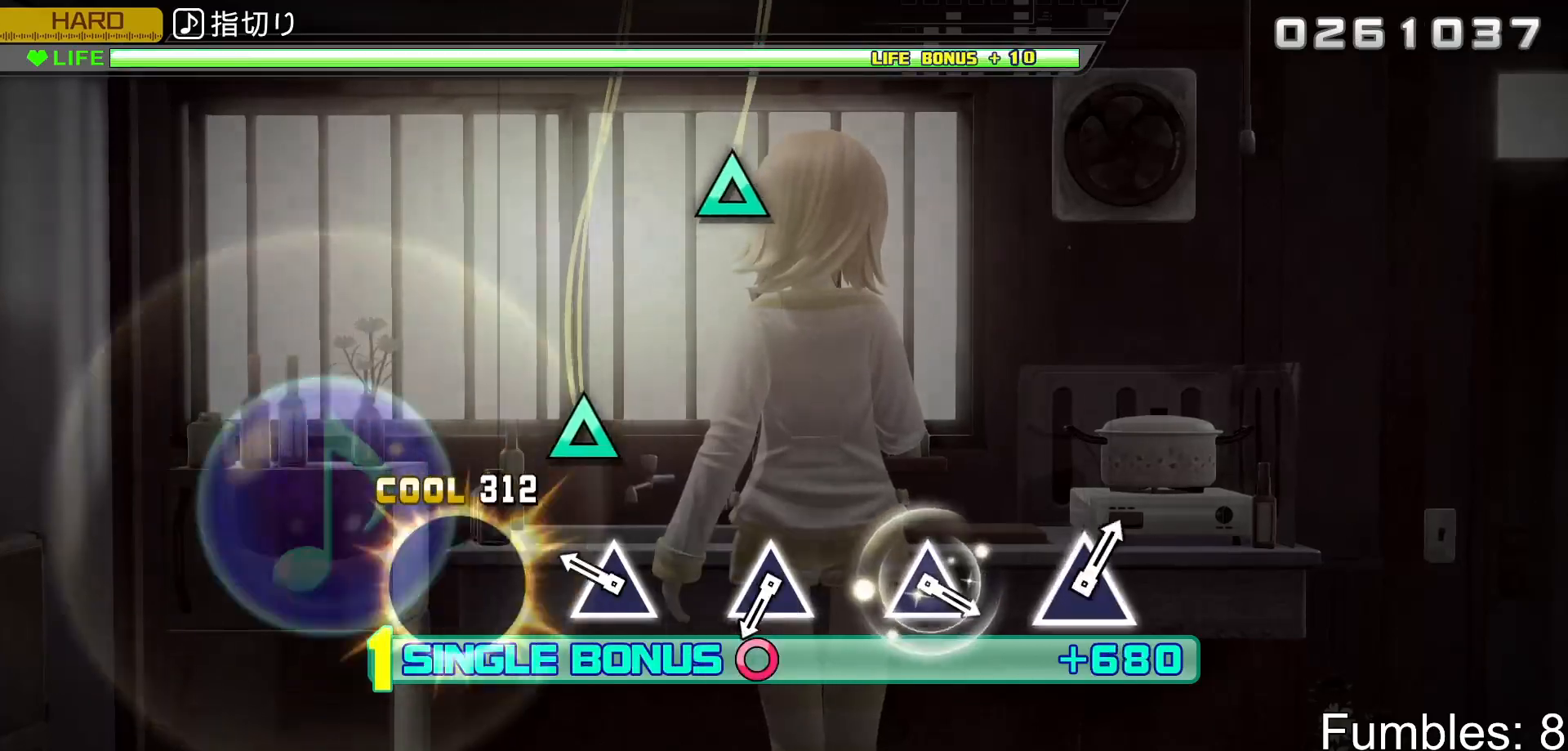
{"buttons": ["L2"], "left_stick": "center", "right_stick": "center", "events": [[67, "TRIANGLE", "up"], [217, "TRIANGLE", "down"], [383, "TRIANGLE", "up"]]}
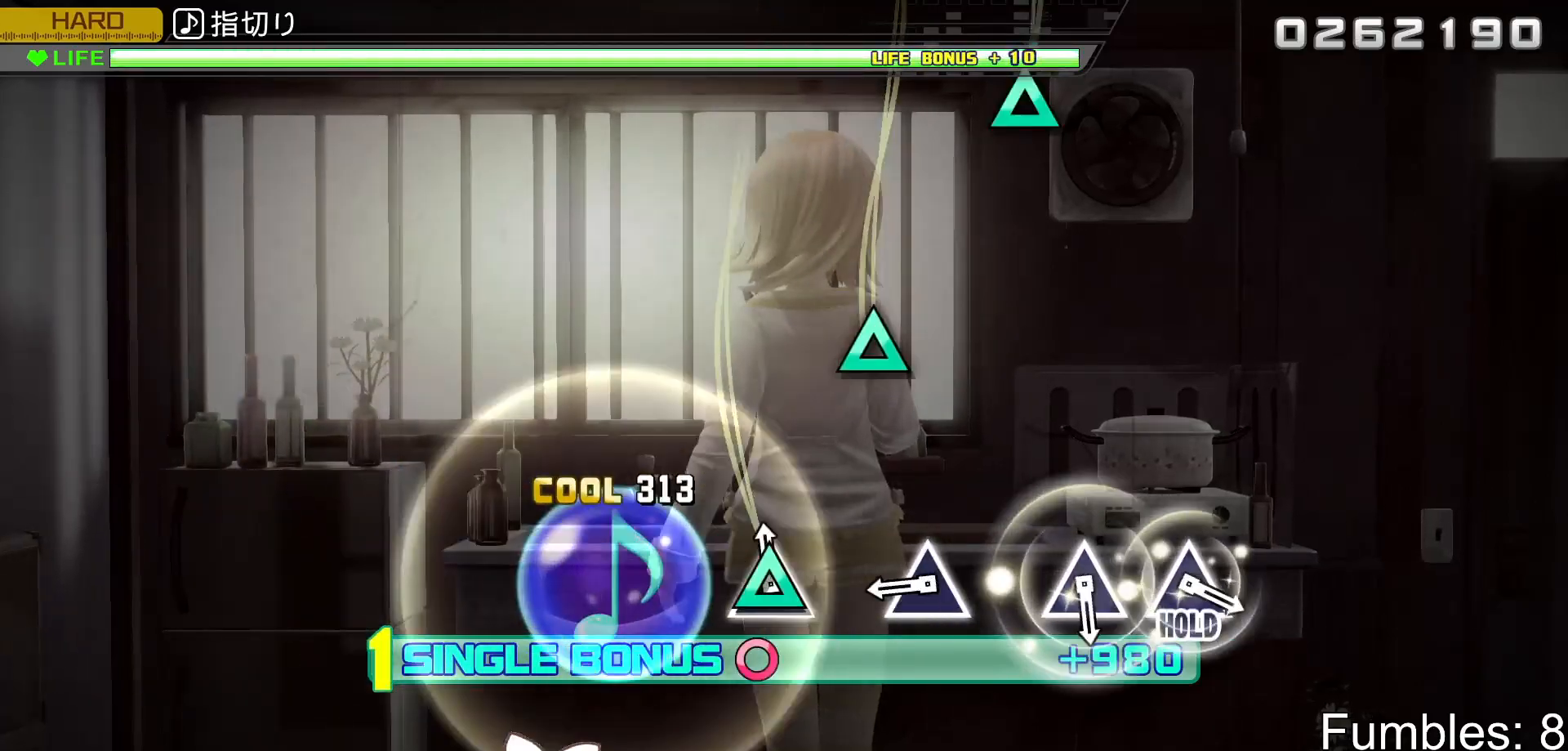
{"buttons": ["L2"], "left_stick": "center", "right_stick": "center", "events": [[17, "TRIANGLE", "down"], [167, "TRIANGLE", "up"], [317, "TRIANGLE", "down"], [467, "TRIANGLE", "up"]]}
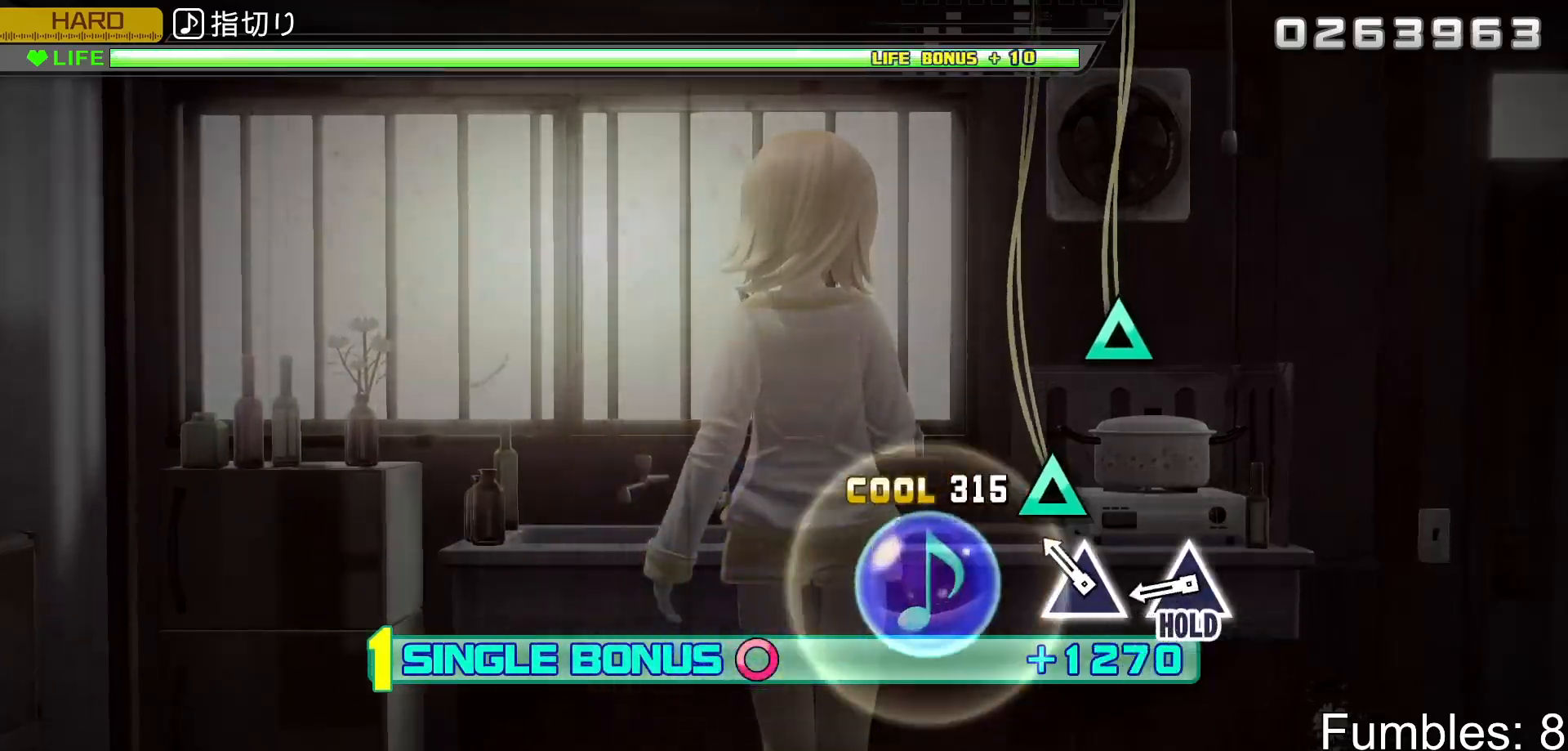
{"buttons": ["TRIANGLE", "L2", "R2"], "left_stick": "center", "right_stick": "center", "events": [[133, "TRIANGLE", "down"], [217, "TRIANGLE", "up"], [317, "TRIANGLE", "down"], [467, "R2", "down"]]}
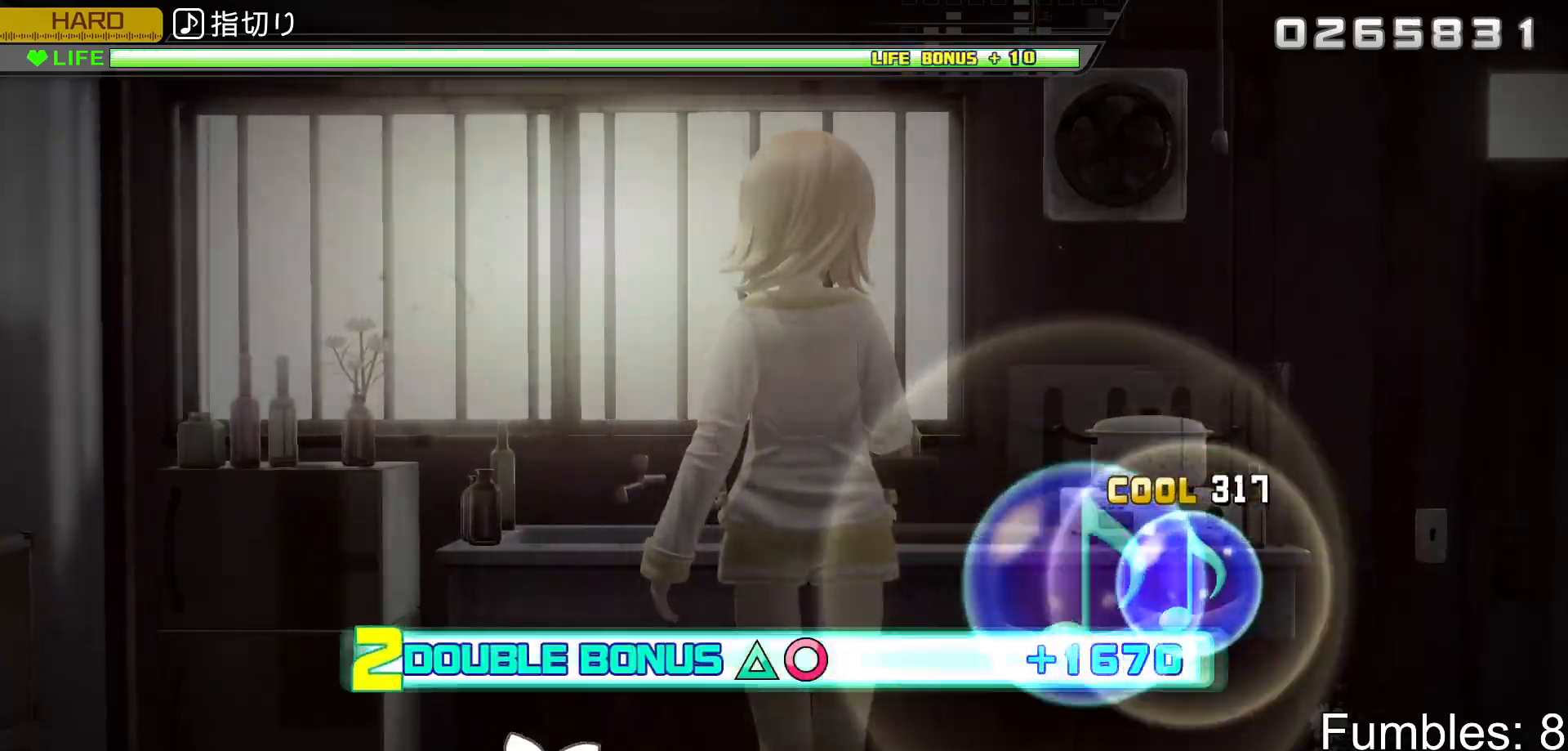
{"buttons": ["R2"], "left_stick": "center", "right_stick": "center", "events": [[83, "TRIANGLE", "up"], [167, "L2", "up"]]}